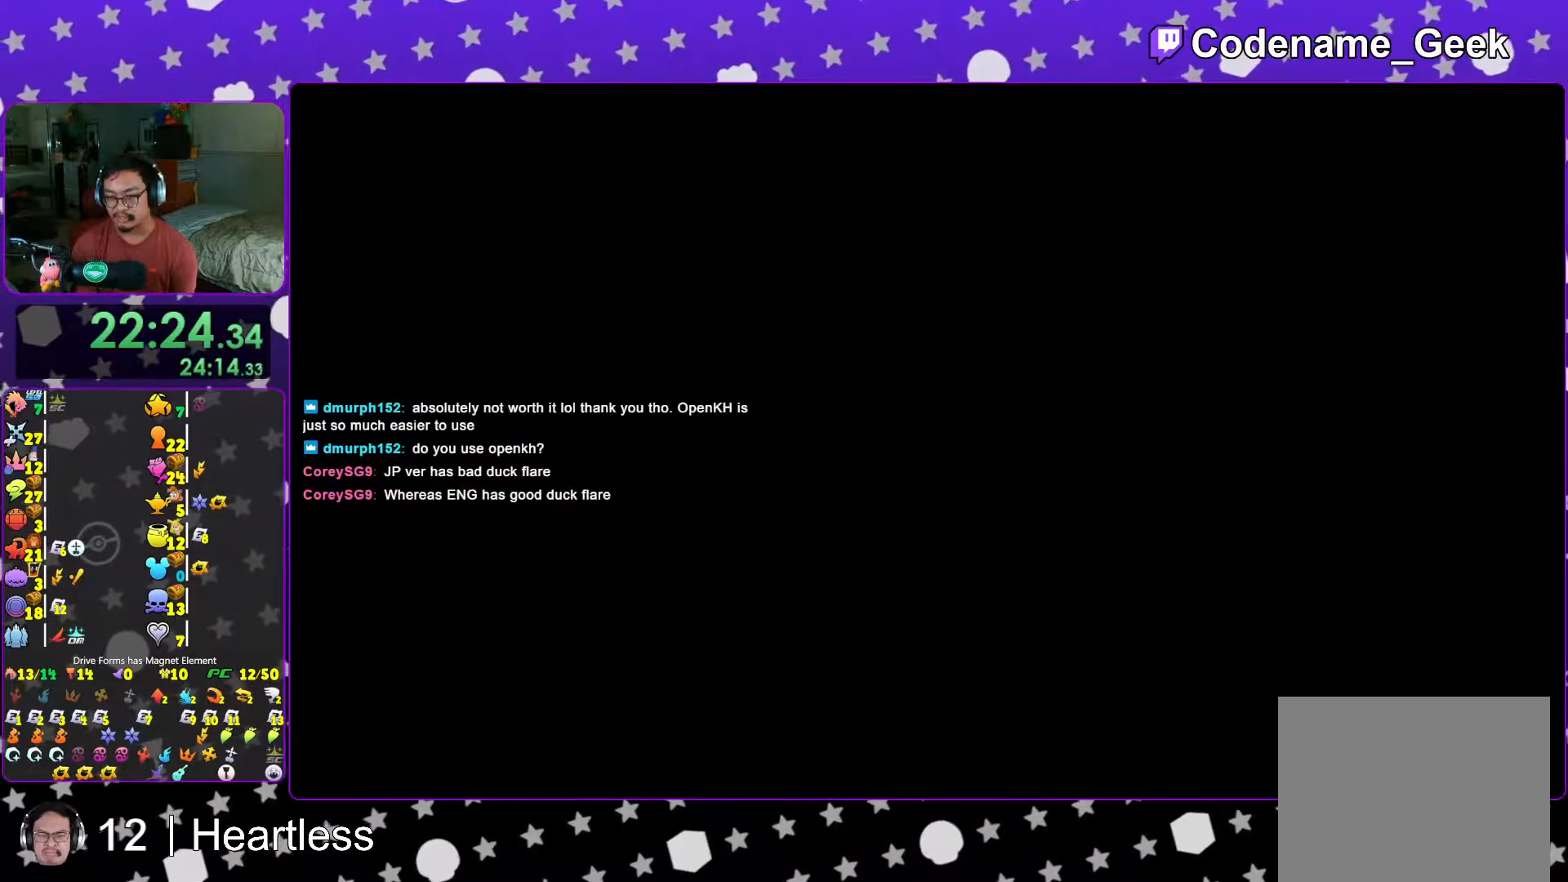
Gameplay with a controller (Nintendo layout); each line is a JSON object with the inputs held at the frame after it. "events" lists button and stick changes between this image and that frame as [ms after this image, input, new state], when the widget could be followed in between. Not read: L3 R3.
{"buttons": [], "left_stick": "up-left", "right_stick": "center", "events": [[167, "Y", "down"], [267, "Y", "up"], [367, "Y", "down"], [417, "Y", "up"]]}
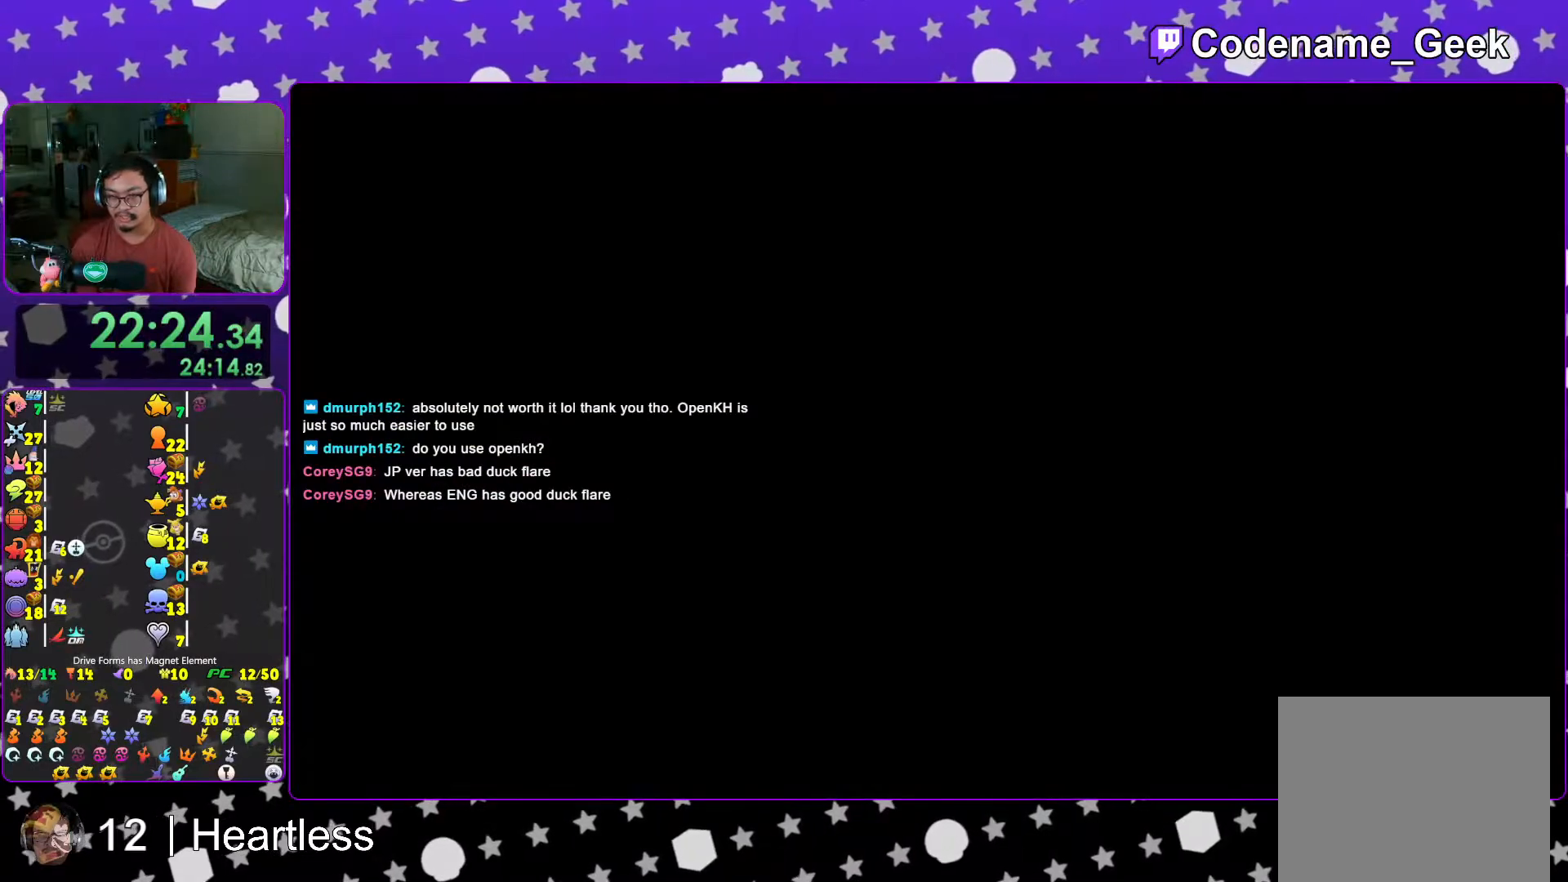
{"buttons": [], "left_stick": "down", "right_stick": "left", "events": [[17, "Y", "down"], [117, "Y", "up"], [383, "left_stick", "down"], [417, "right_stick", "left"]]}
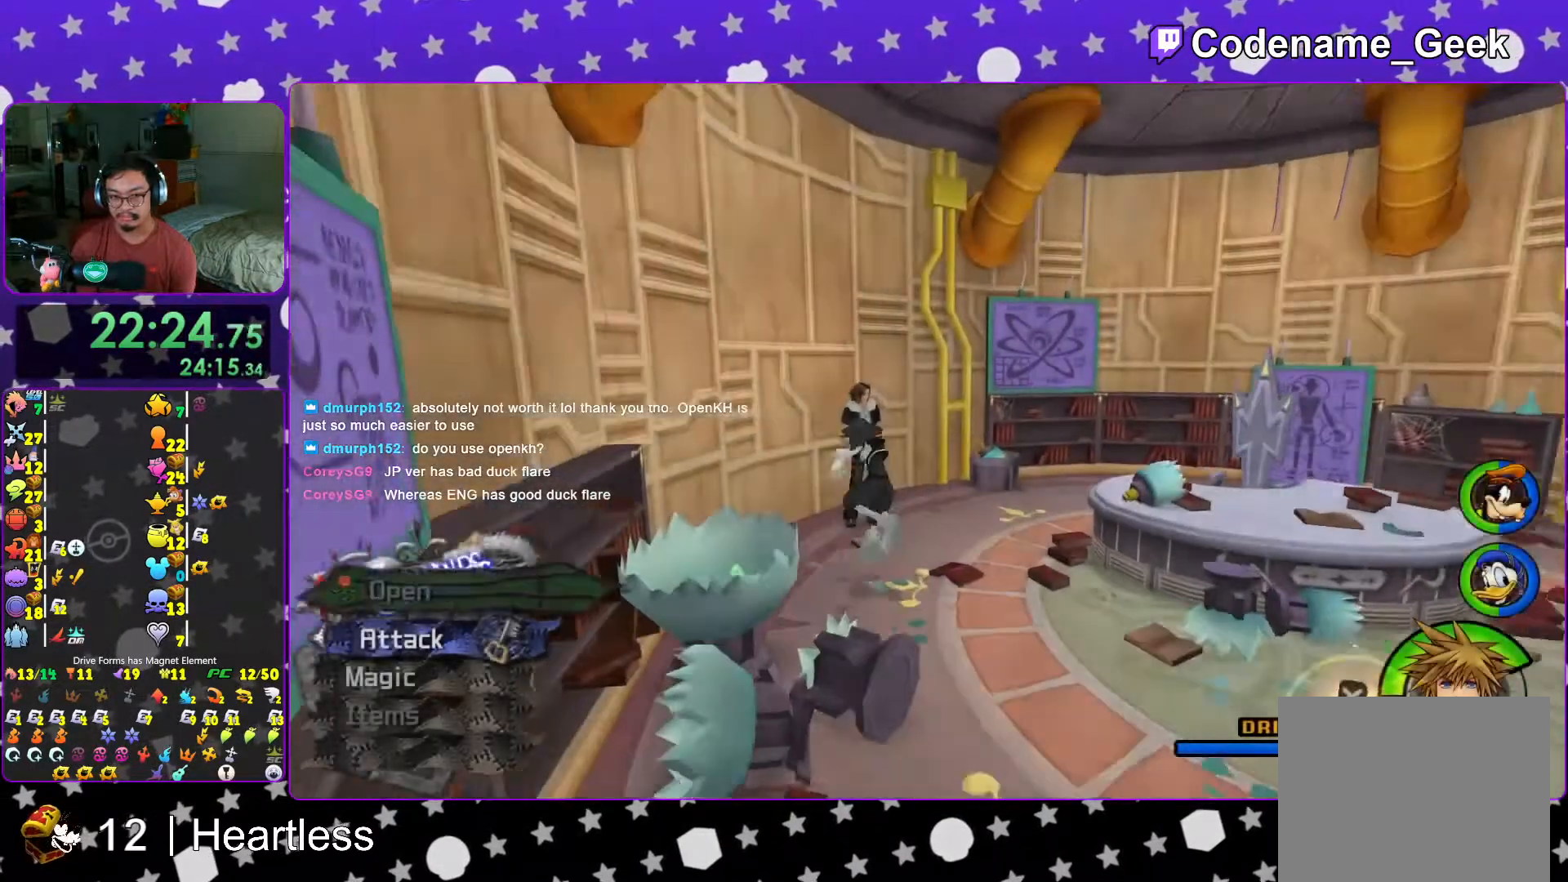
{"buttons": [], "left_stick": "center", "right_stick": "center", "events": [[17, "right_stick", "center"], [117, "right_stick", "left"], [167, "left_stick", "down-left"], [317, "right_stick", "center"], [333, "left_stick", "center"], [367, "X", "down"], [417, "X", "up"]]}
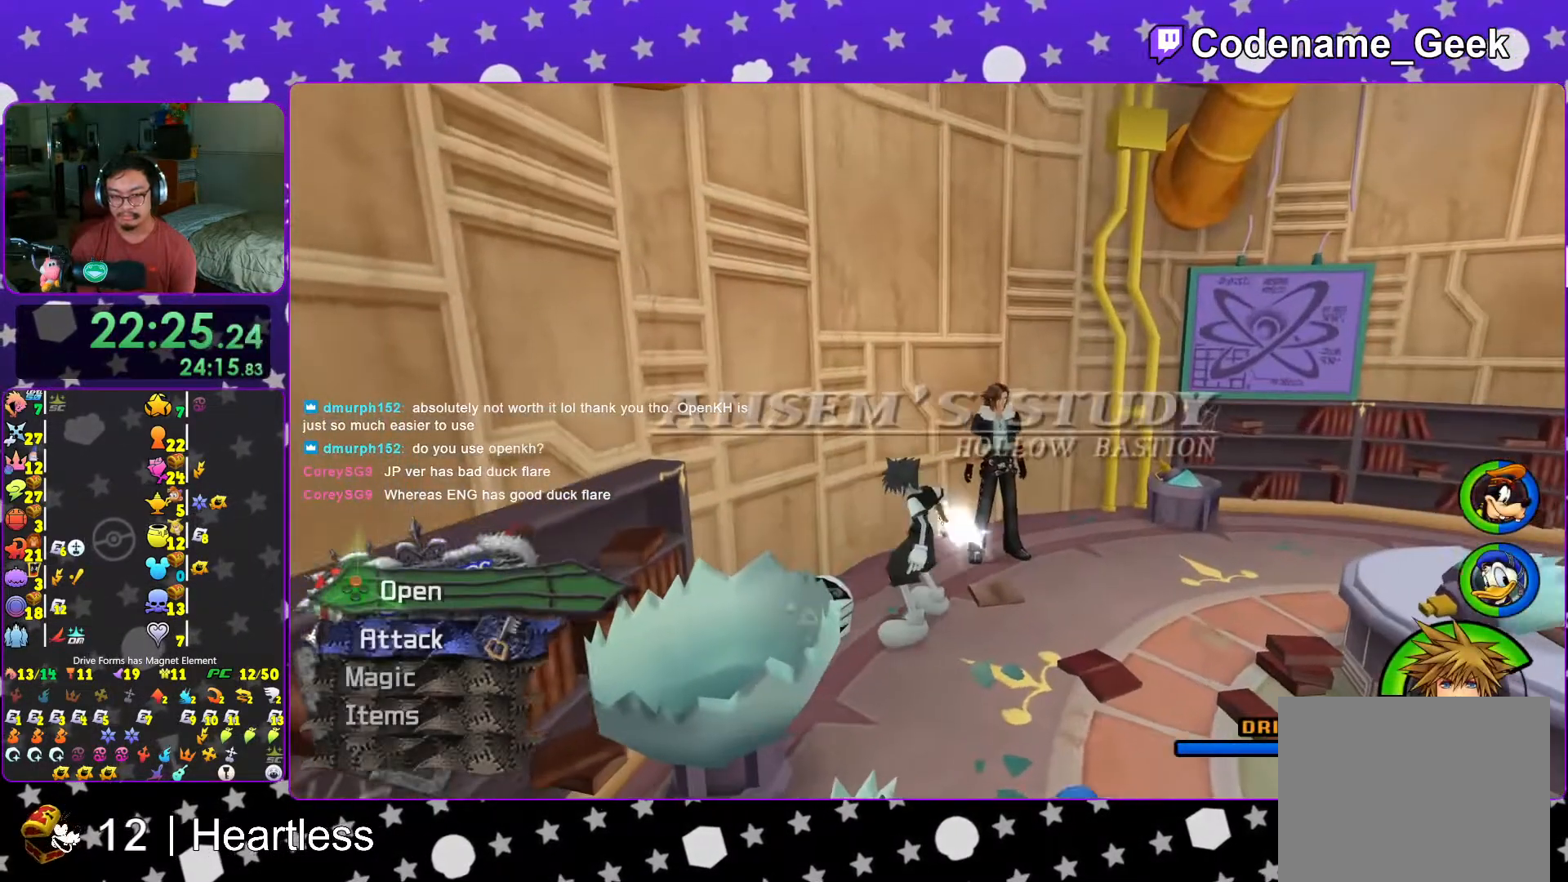
{"buttons": ["L1"], "left_stick": "center", "right_stick": "center", "events": [[17, "X", "down"], [33, "L1", "down"], [117, "L1", "up"], [117, "X", "up"], [183, "X", "down"], [267, "L1", "down"], [267, "X", "up"], [333, "L1", "up"], [383, "X", "down"], [467, "L1", "down"], [467, "X", "up"]]}
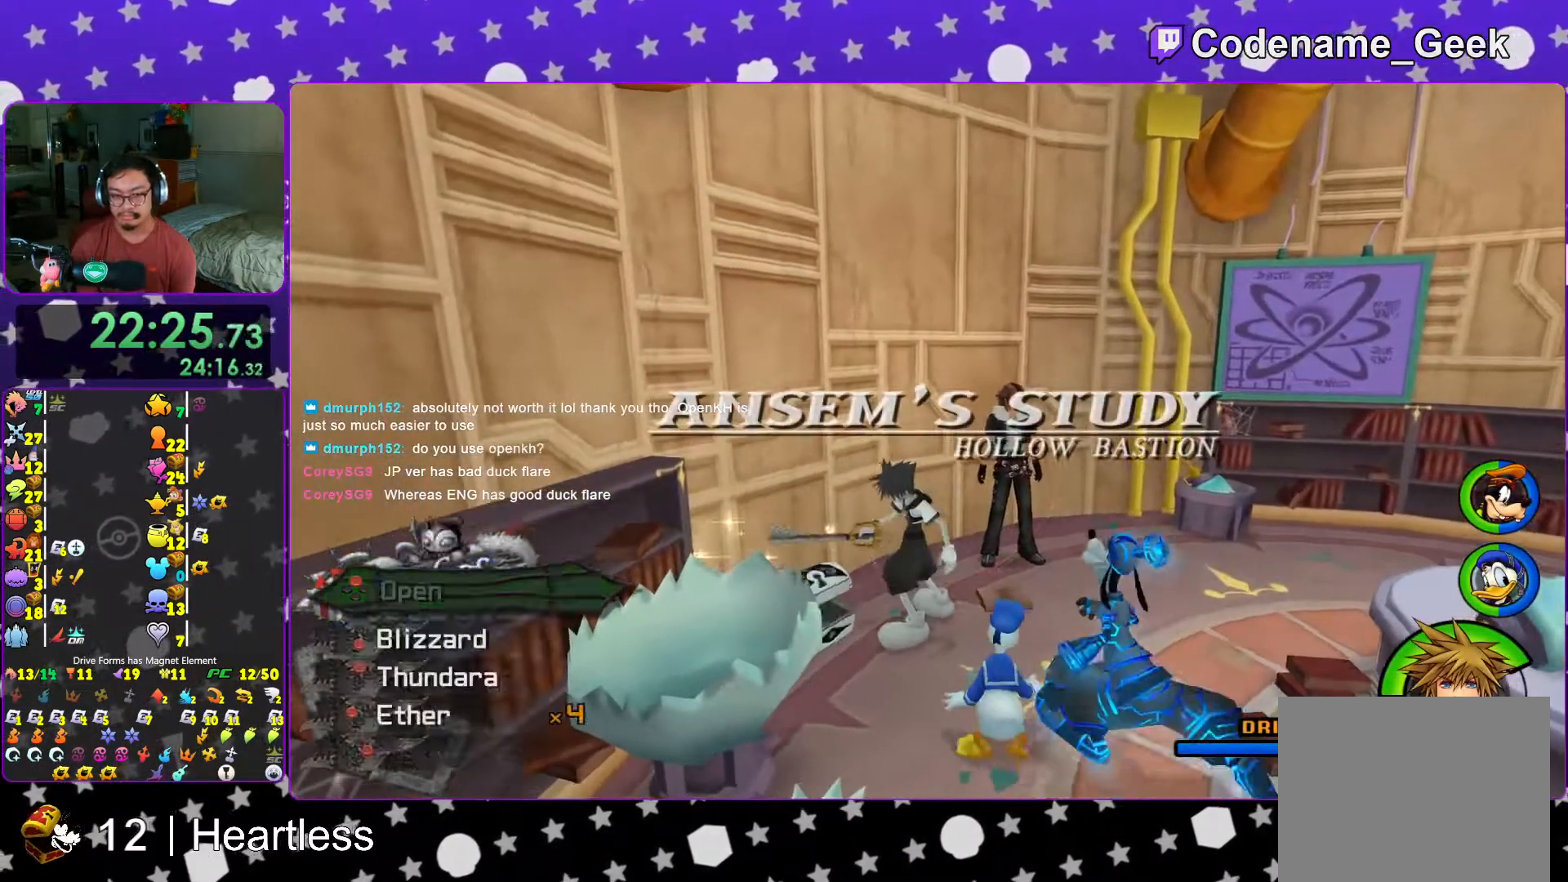
{"buttons": [], "left_stick": "up-right", "right_stick": "center", "events": [[33, "X", "down"], [67, "L1", "up"], [117, "X", "up"], [217, "L1", "down"], [217, "right_stick", "down"], [267, "L1", "up"], [283, "left_stick", "up-right"], [283, "right_stick", "center"]]}
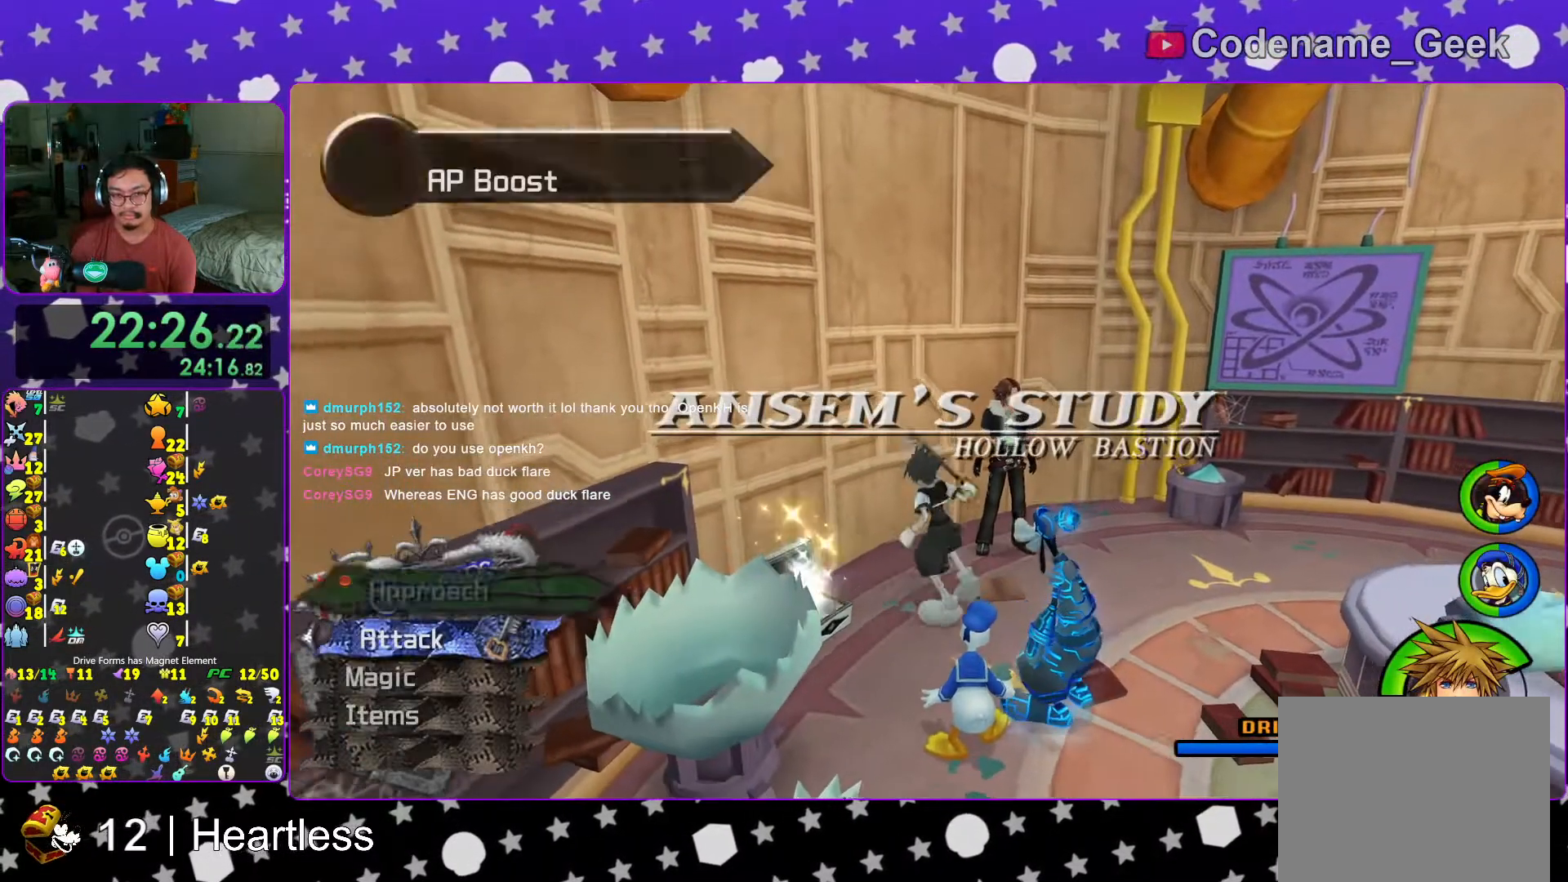
{"buttons": [], "left_stick": "center", "right_stick": "center", "events": [[67, "X", "down"], [133, "X", "up"], [217, "X", "down"], [217, "left_stick", "center"], [333, "X", "up"], [383, "B", "down"], [483, "B", "up"]]}
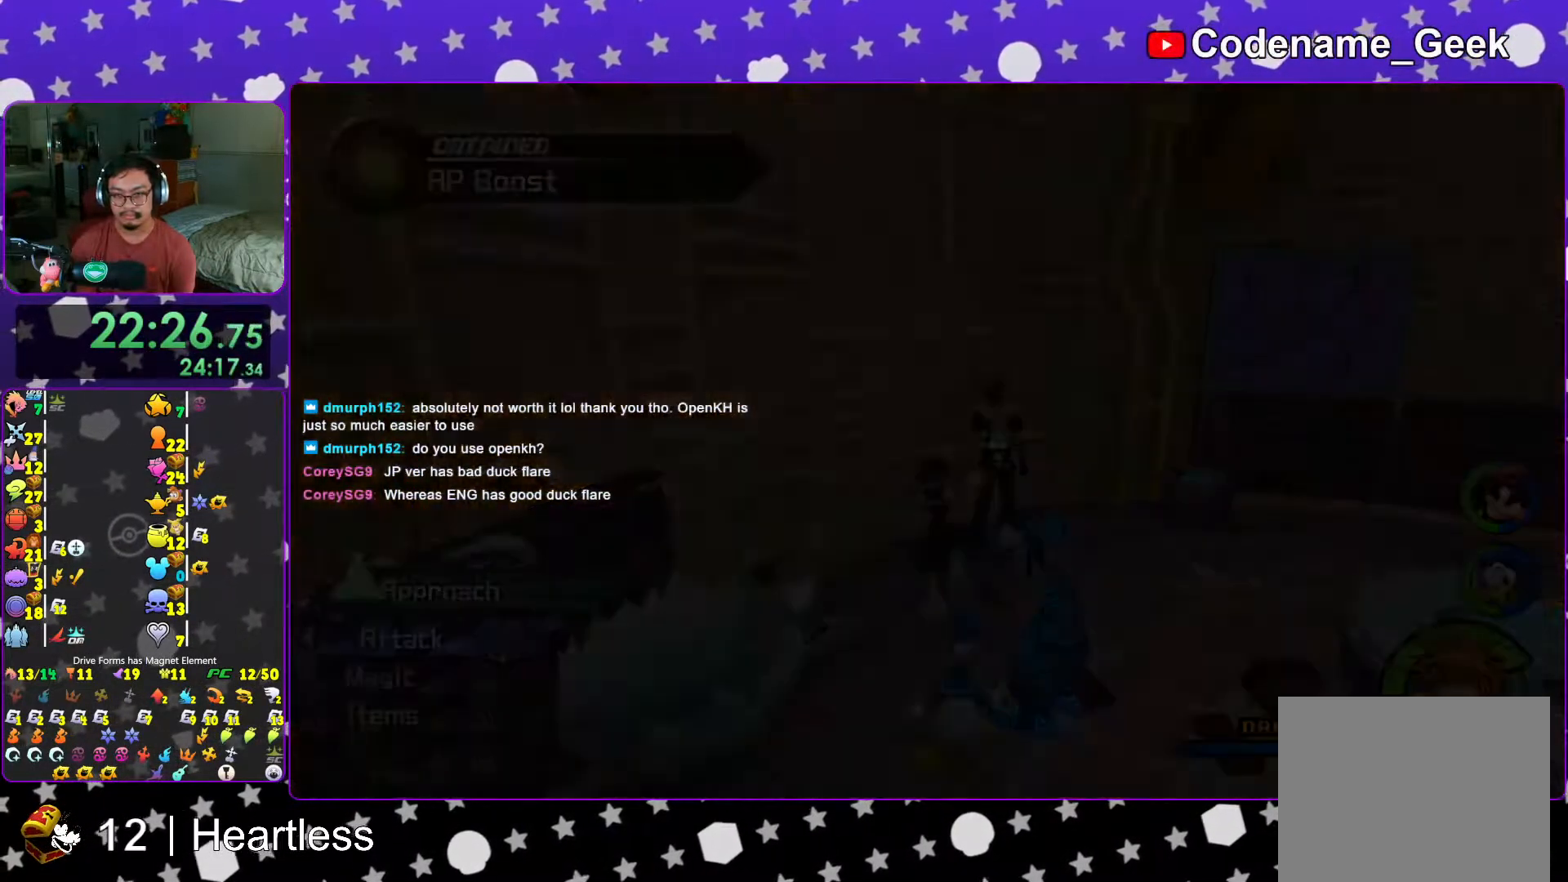
{"buttons": ["B"], "left_stick": "center", "right_stick": "center", "events": [[67, "B", "down"], [167, "B", "up"], [267, "B", "down"], [333, "B", "up"], [433, "B", "down"]]}
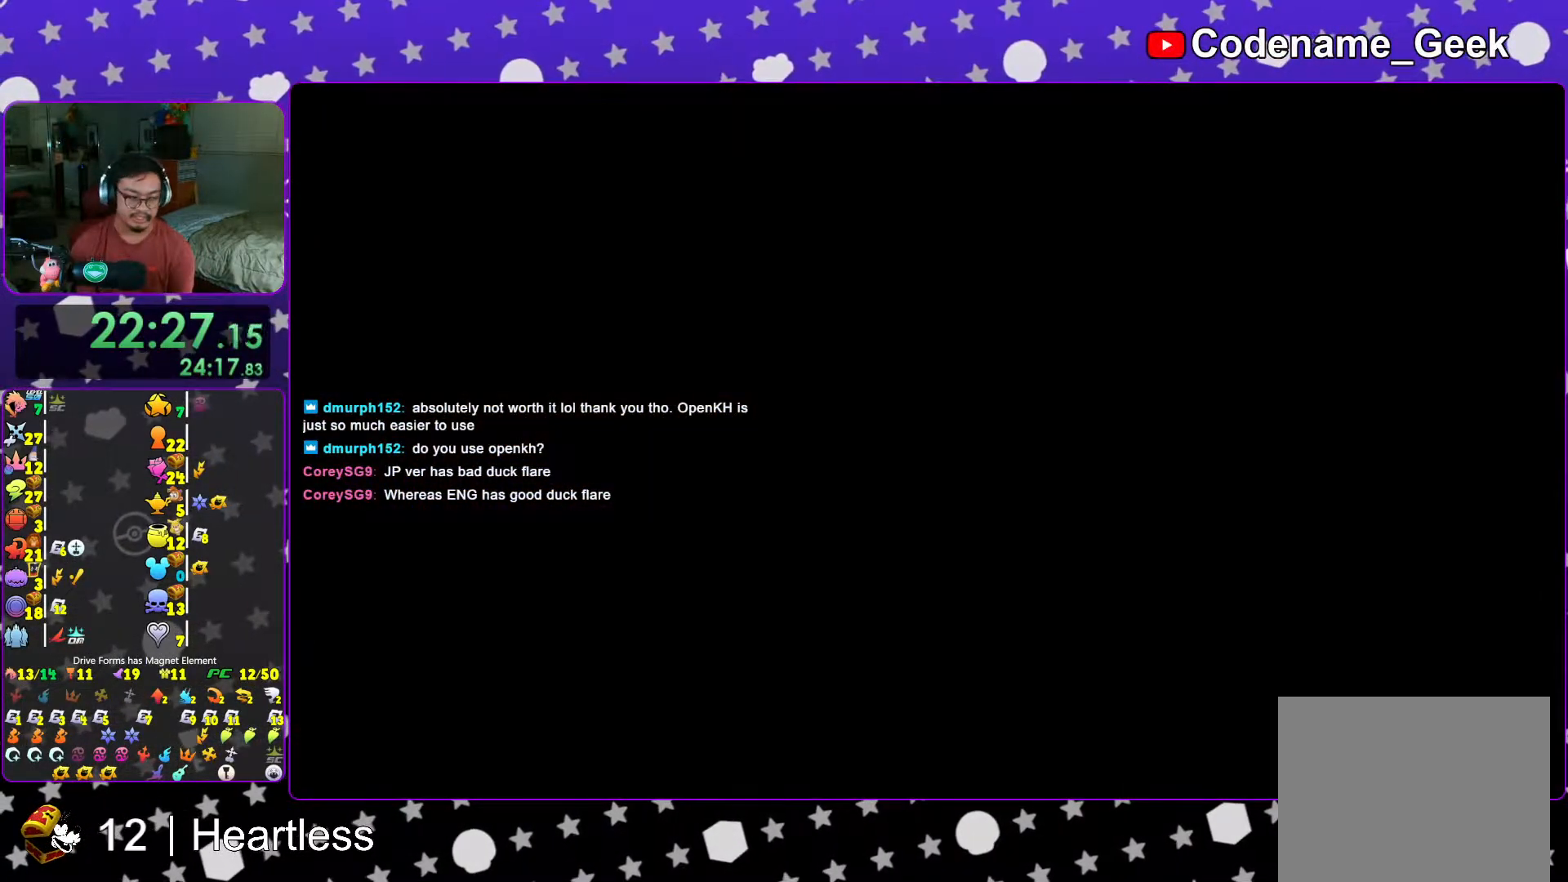
{"buttons": ["B"], "left_stick": "center", "right_stick": "center", "events": [[33, "B", "up"], [117, "B", "down"], [217, "B", "up"], [283, "B", "down"], [367, "B", "up"], [467, "B", "down"]]}
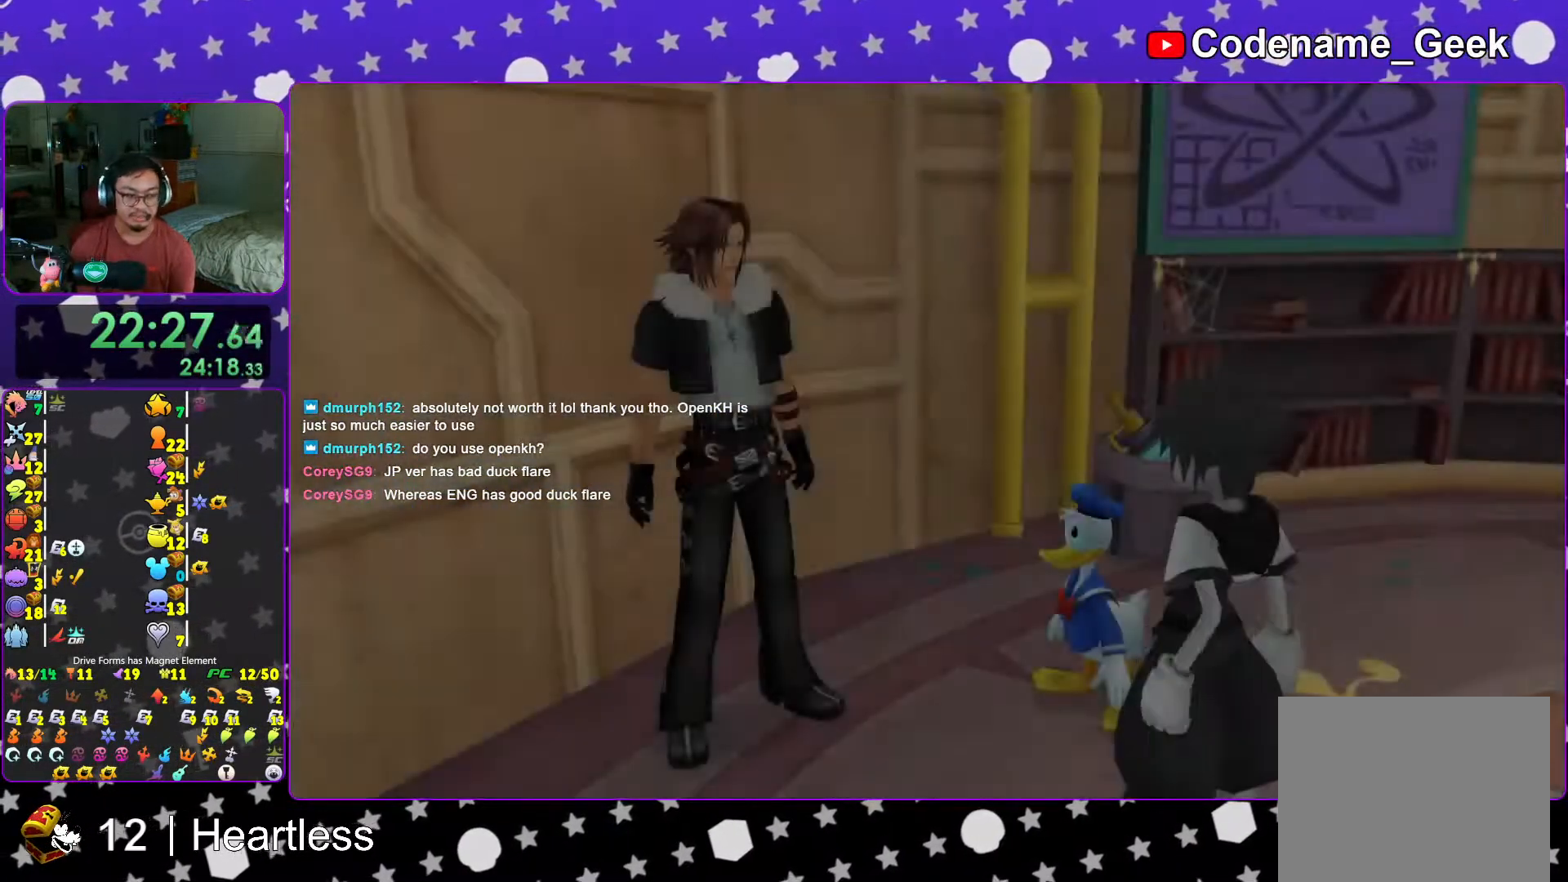
{"buttons": [], "left_stick": "center", "right_stick": "center", "events": [[33, "B", "up"], [133, "B", "down"], [183, "B", "up"], [283, "B", "down"], [367, "B", "up"]]}
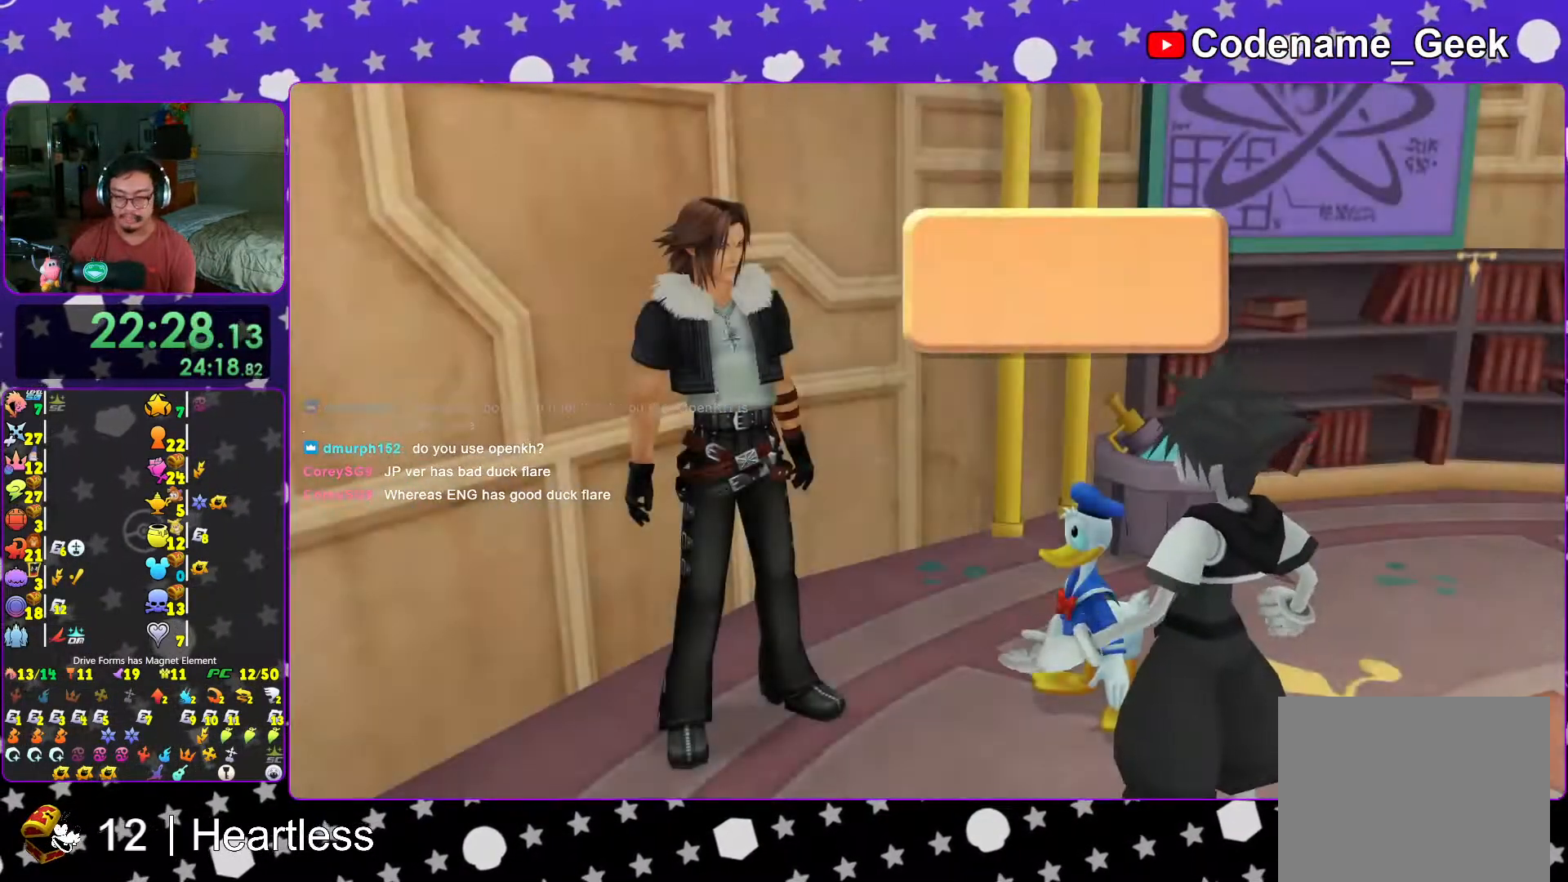
{"buttons": [], "left_stick": "center", "right_stick": "center", "events": [[67, "START", "down"], [167, "START", "up"], [217, "DPAD_DOWN", "down"], [283, "A", "down"], [317, "DPAD_DOWN", "up"], [417, "A", "up"]]}
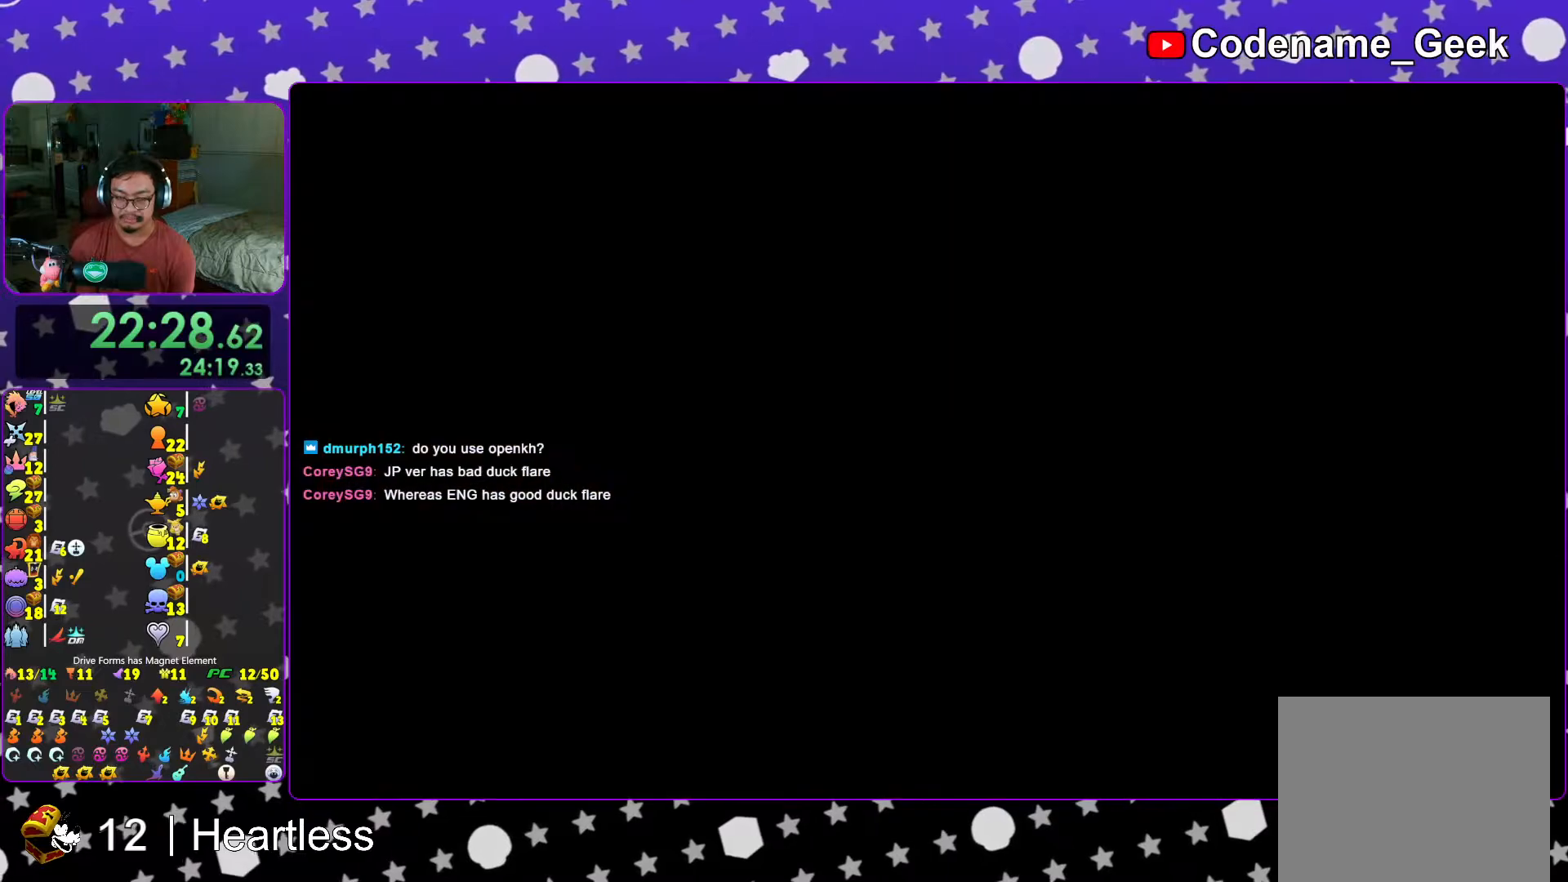
{"buttons": [], "left_stick": "center", "right_stick": "center", "events": [[33, "X", "down"], [67, "X", "up"], [117, "X", "down"], [233, "X", "up"], [283, "X", "down"], [317, "X", "up"], [417, "X", "down"], [433, "X", "up"]]}
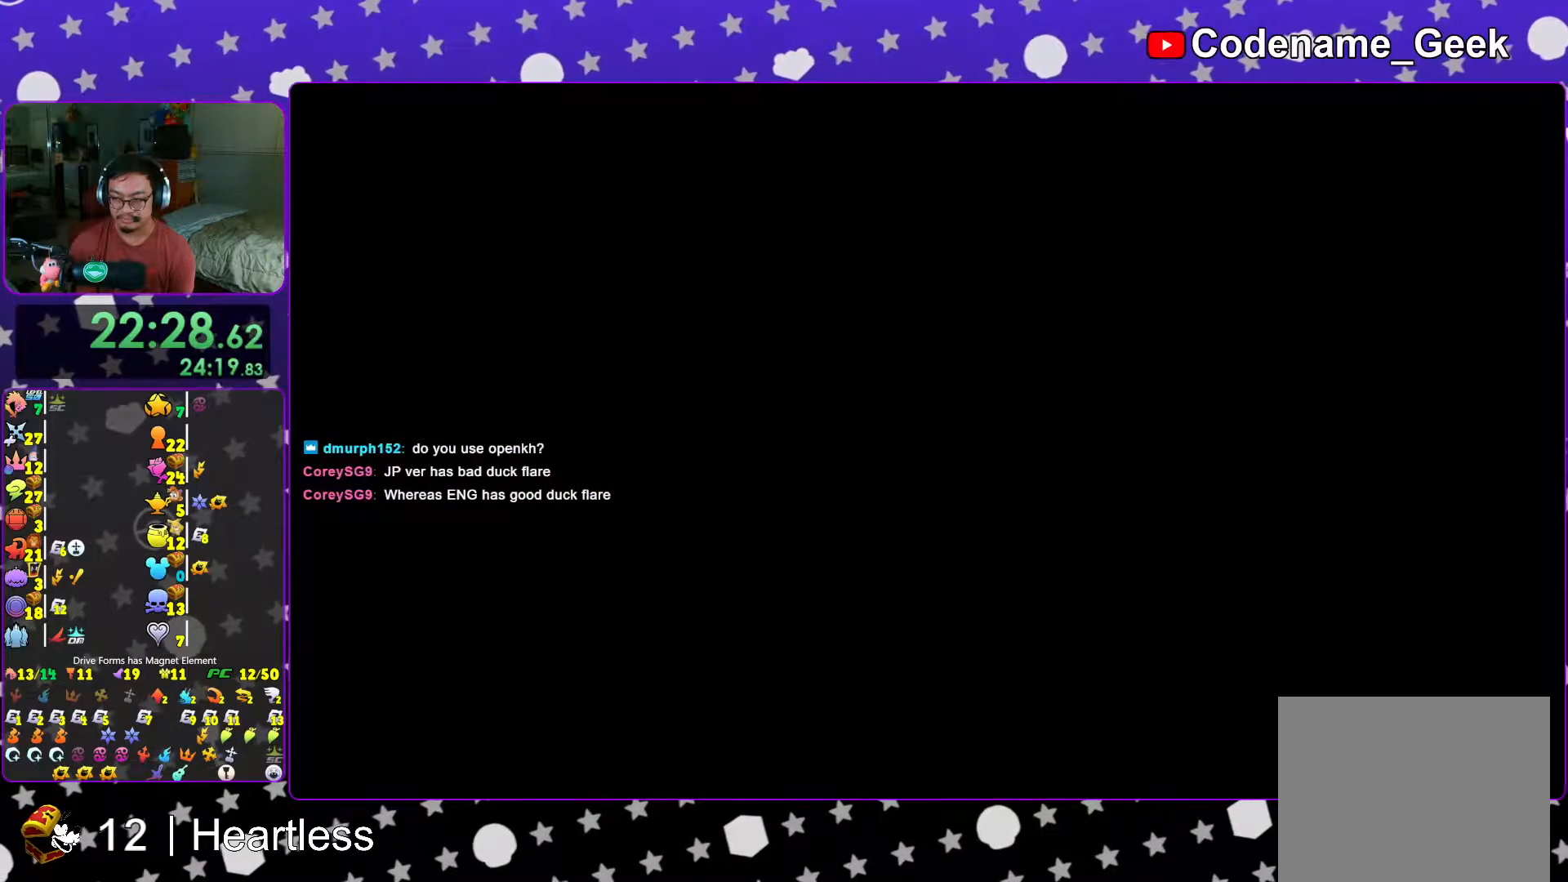
{"buttons": ["X"], "left_stick": "center", "right_stick": "center", "events": [[17, "X", "down"], [33, "X", "up"], [117, "X", "down"], [167, "X", "up"], [217, "X", "down"], [267, "X", "up"], [317, "X", "down"], [367, "X", "up"], [383, "X", "down"], [417, "X", "up"], [467, "X", "down"]]}
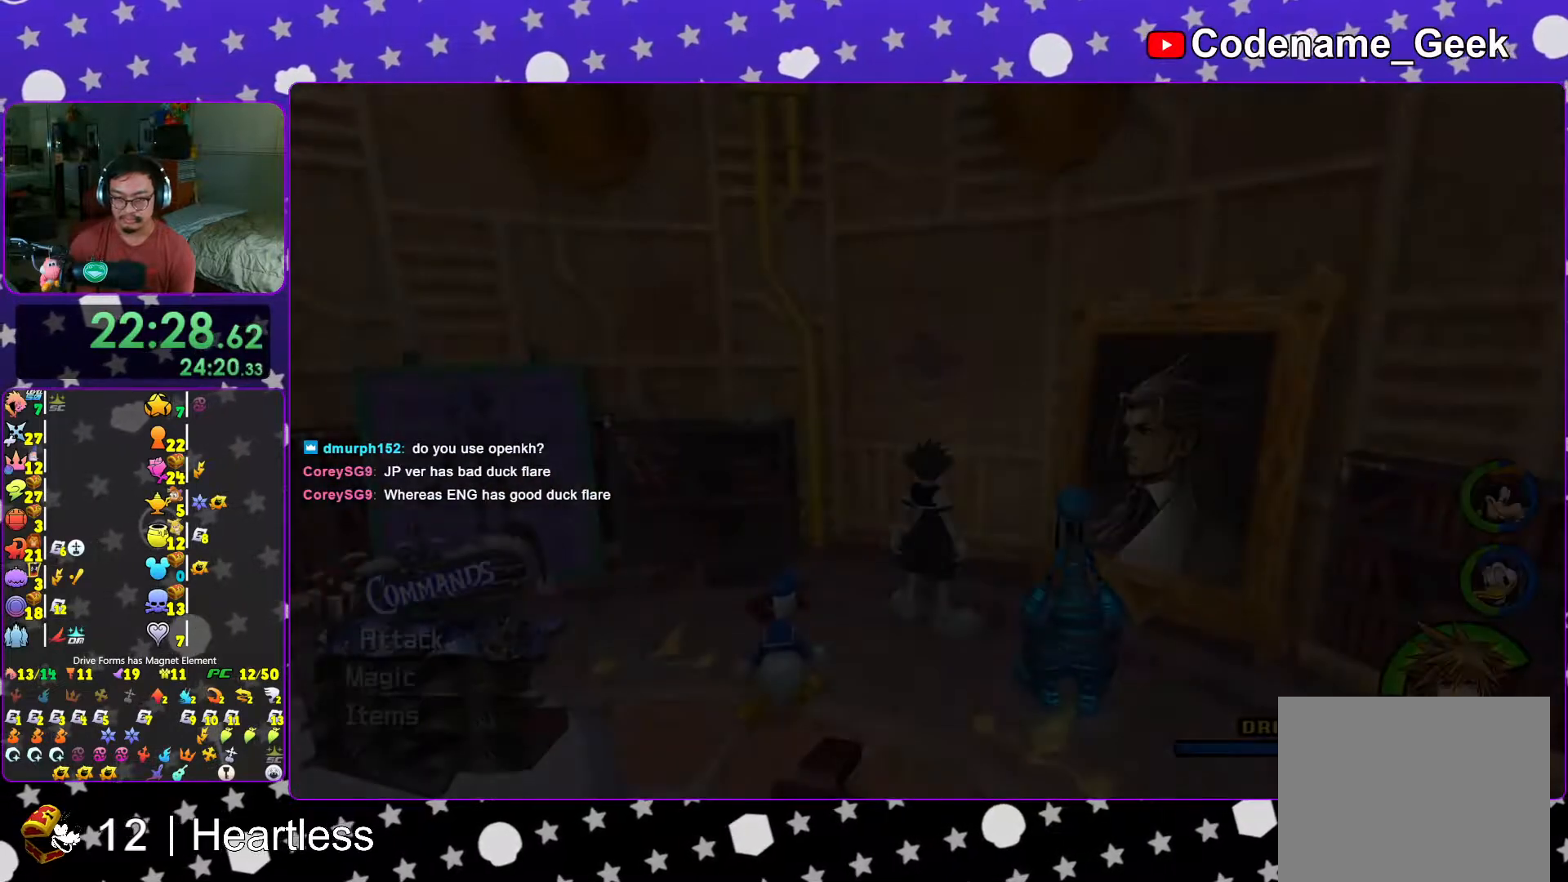
{"buttons": ["B"], "left_stick": "center", "right_stick": "center", "events": [[17, "X", "up"], [67, "X", "down"], [117, "X", "up"], [167, "X", "down"], [217, "X", "up"], [267, "X", "down"], [317, "X", "up"], [417, "R2", "down"], [467, "B", "down"], [483, "R2", "up"]]}
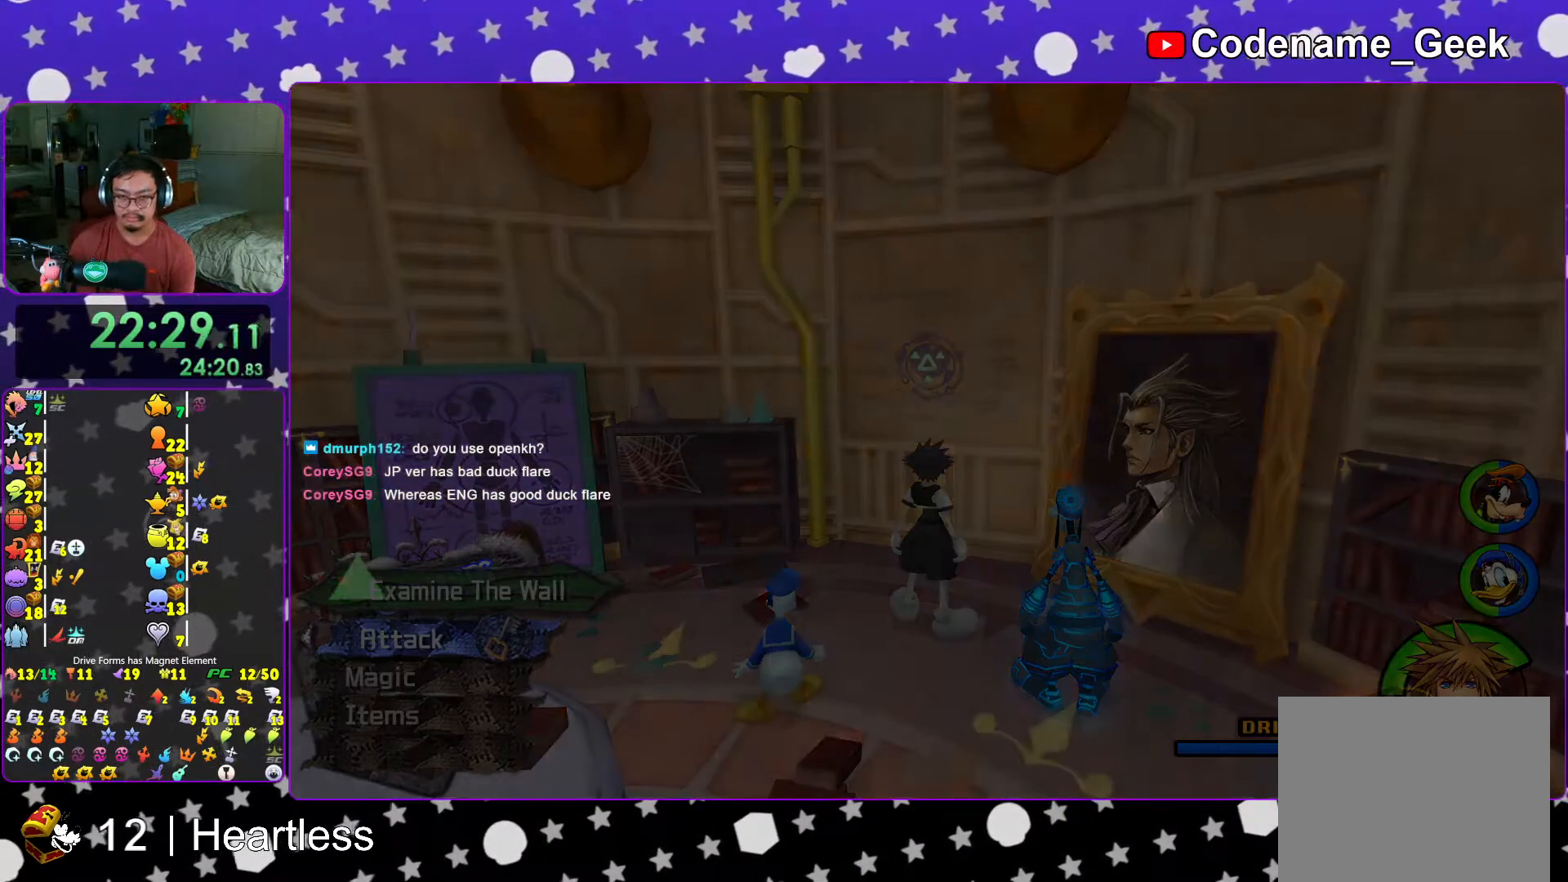
{"buttons": ["B"], "left_stick": "center", "right_stick": "center", "events": [[67, "B", "up"], [117, "B", "down"], [217, "B", "up"], [283, "B", "down"], [367, "B", "up"], [467, "B", "down"]]}
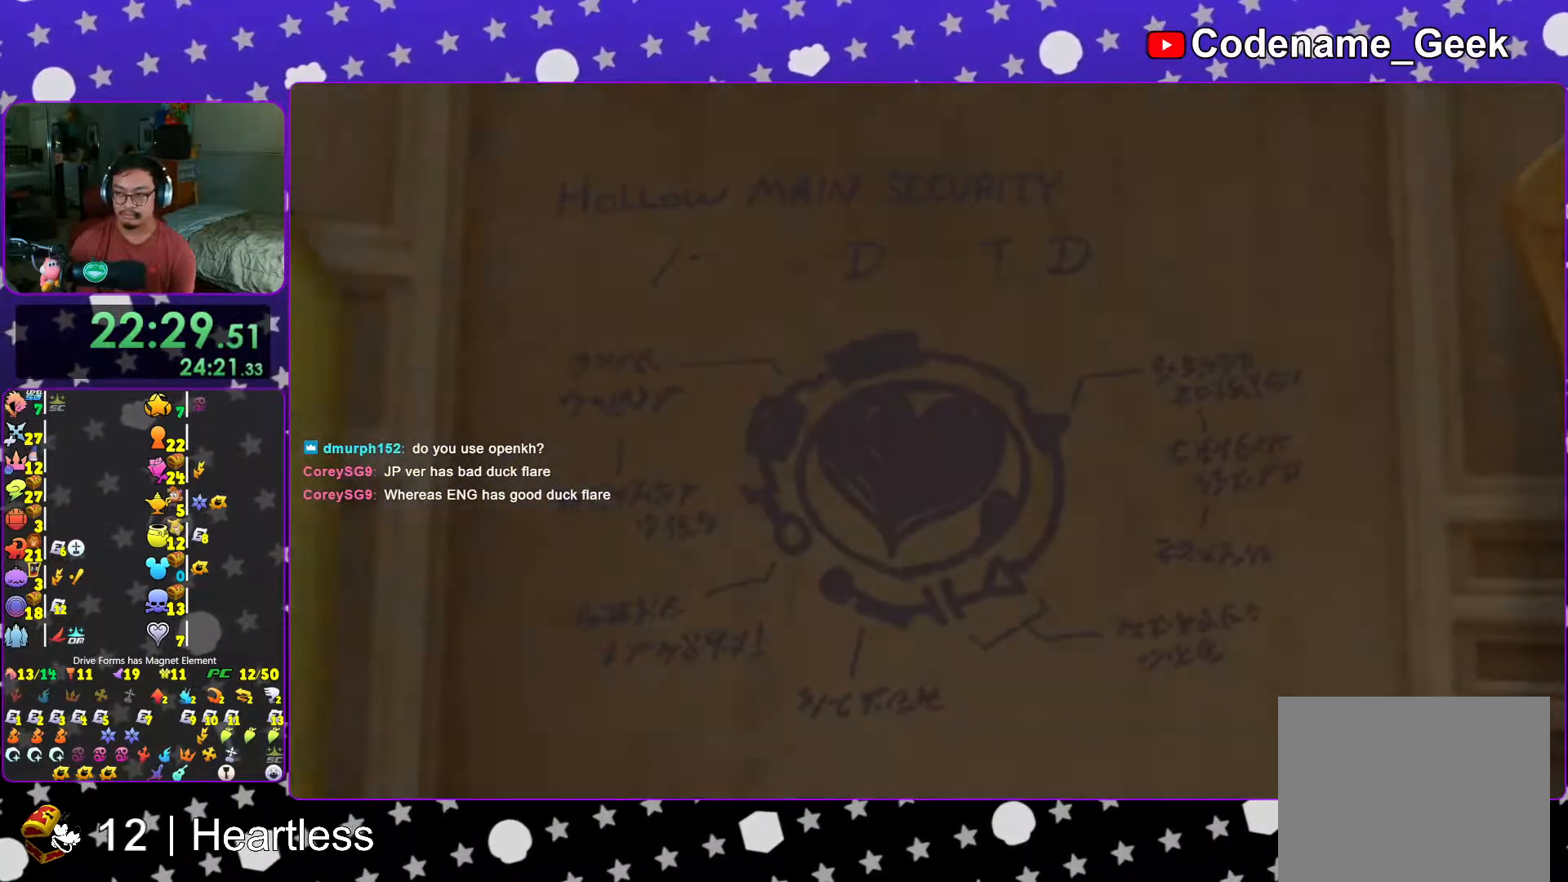
{"buttons": [], "left_stick": "center", "right_stick": "center"}
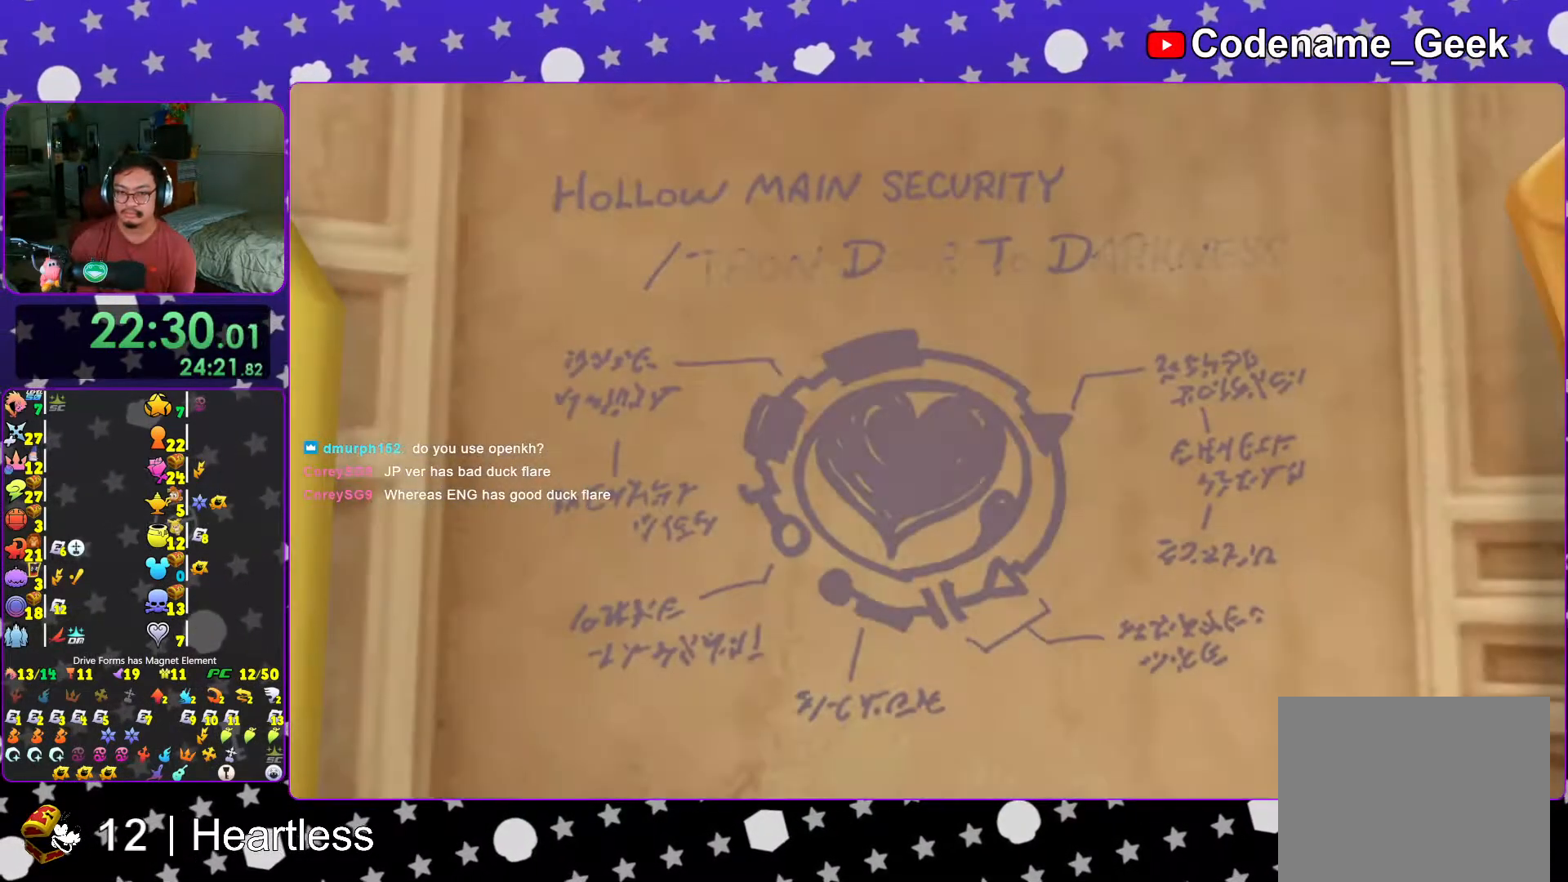
{"buttons": ["B"], "left_stick": "center", "right_stick": "center", "events": [[17, "START", "down"], [133, "START", "up"], [217, "A", "down"], [217, "DPAD_DOWN", "down"], [283, "DPAD_DOWN", "up"], [317, "B", "down"], [417, "B", "up"], [433, "B", "down"], [483, "A", "up"]]}
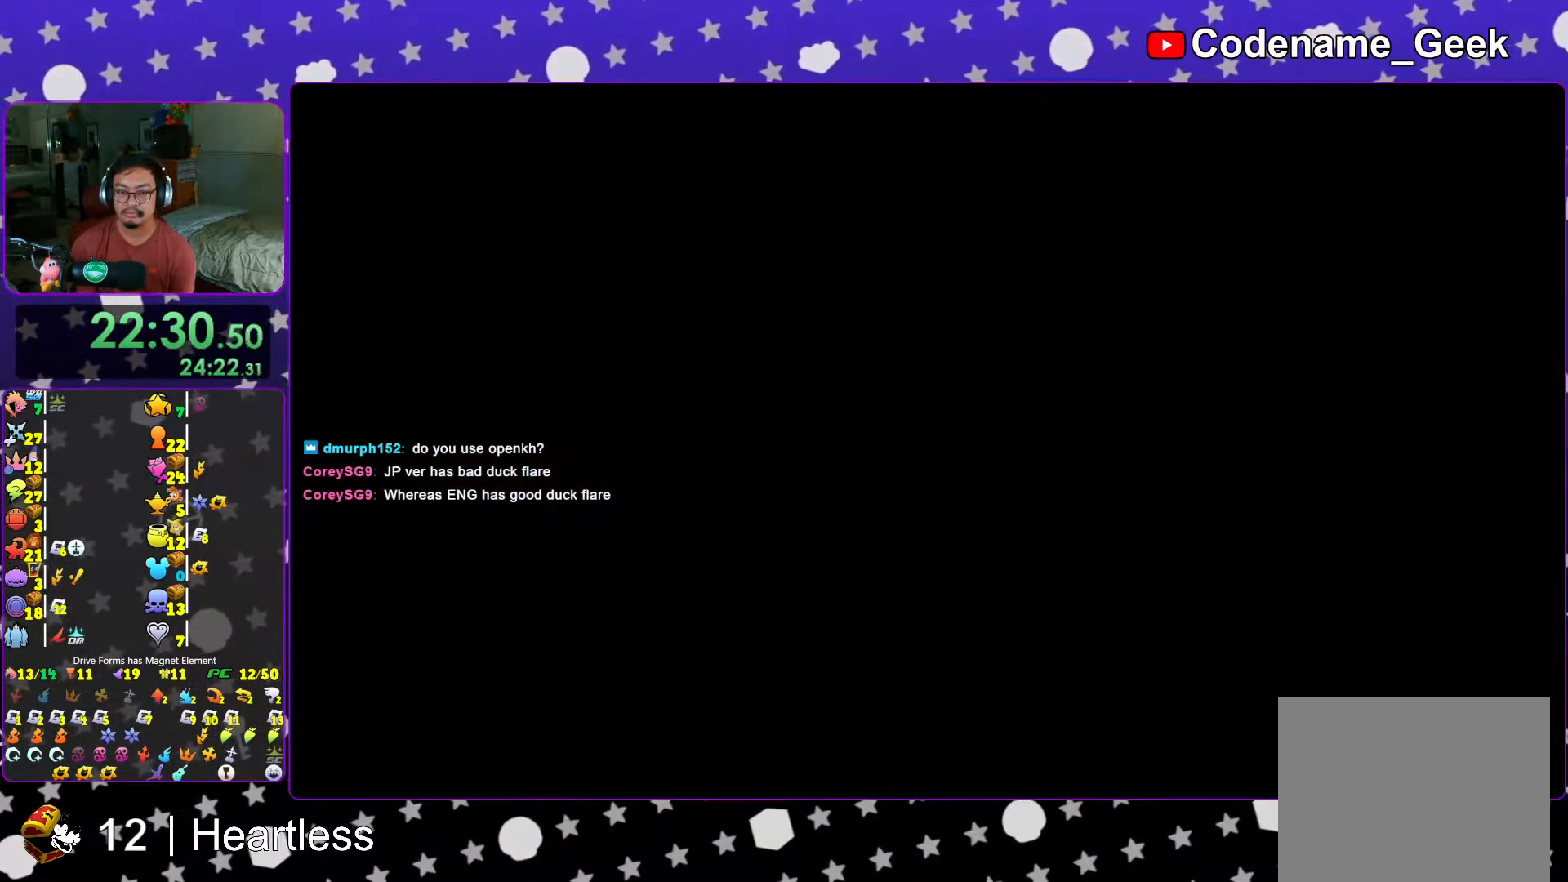
{"buttons": ["B"], "left_stick": "center", "right_stick": "center", "events": [[17, "A", "down"], [67, "A", "up"], [117, "A", "down"], [167, "B", "up"], [183, "B", "down"], [217, "A", "up"], [267, "A", "down"], [267, "B", "up"], [317, "A", "up"], [317, "B", "down"], [383, "A", "down"], [383, "B", "up"], [467, "A", "up"], [467, "B", "down"]]}
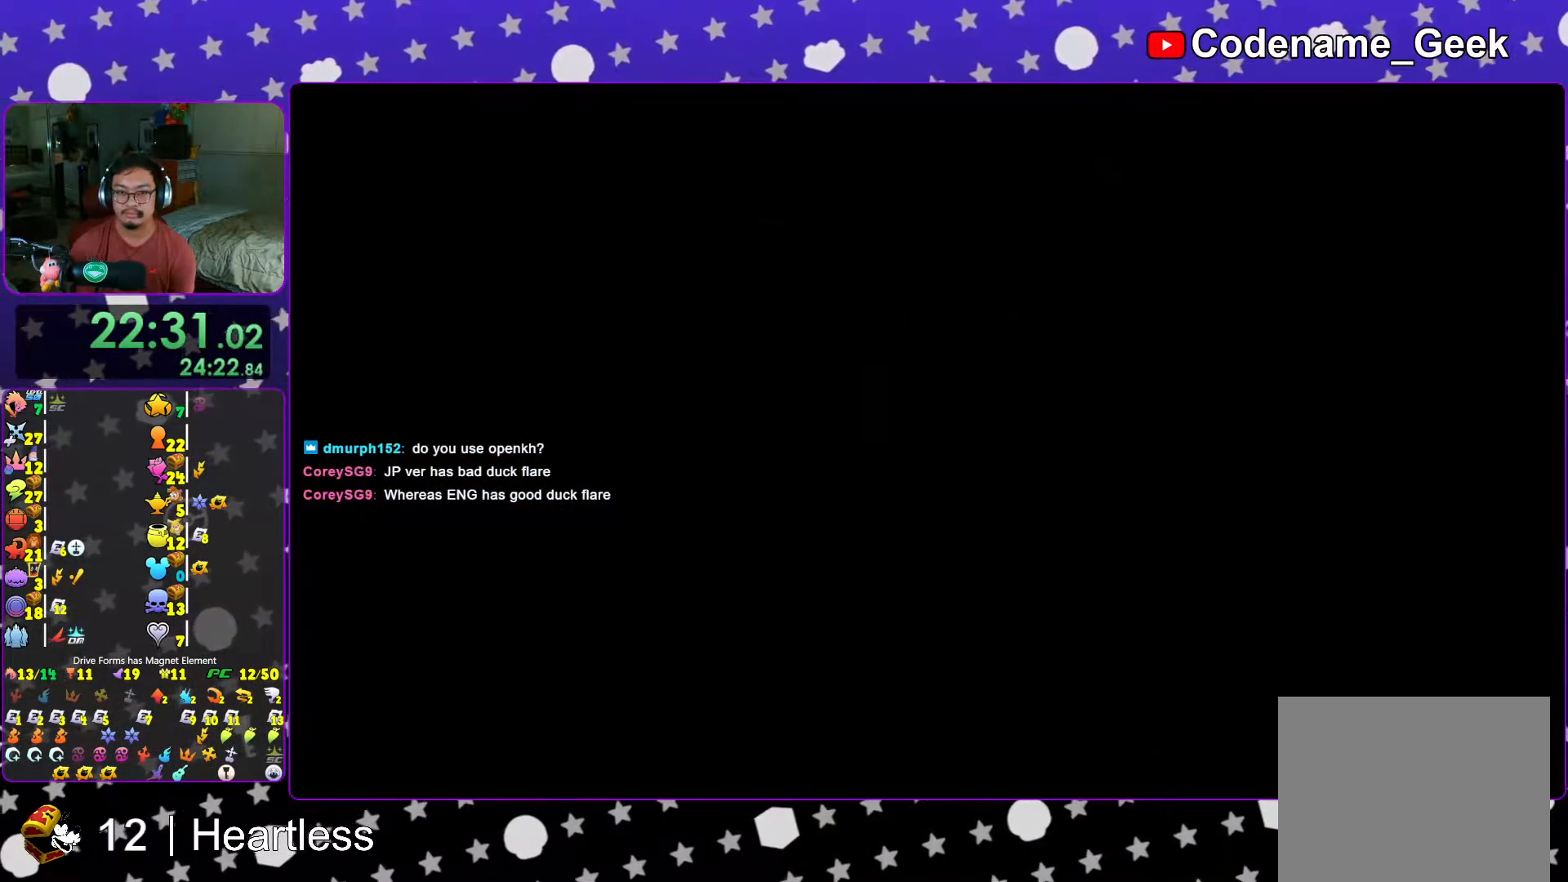
{"buttons": [], "left_stick": "center", "right_stick": "center", "events": [[17, "A", "down"], [17, "B", "up"], [67, "B", "down"], [83, "A", "up"], [117, "A", "down"], [133, "B", "up"], [217, "B", "down"], [267, "B", "up"], [367, "A", "up"]]}
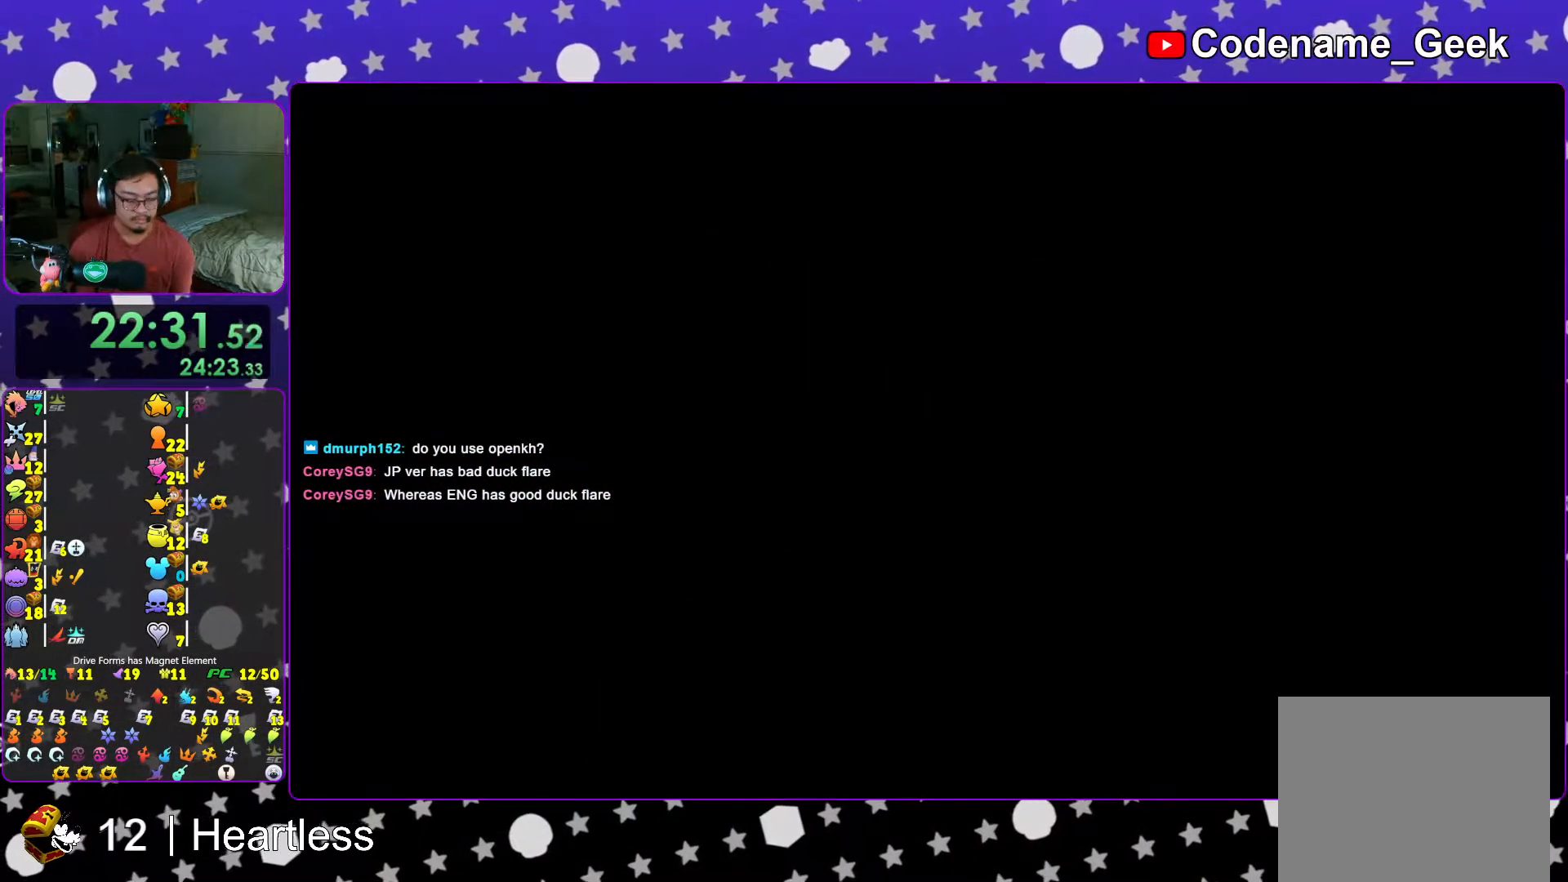
{"buttons": [], "left_stick": "center", "right_stick": "center", "events": [[33, "X", "down"], [167, "X", "up"], [217, "X", "down"], [283, "X", "up"], [417, "X", "down"], [483, "X", "up"]]}
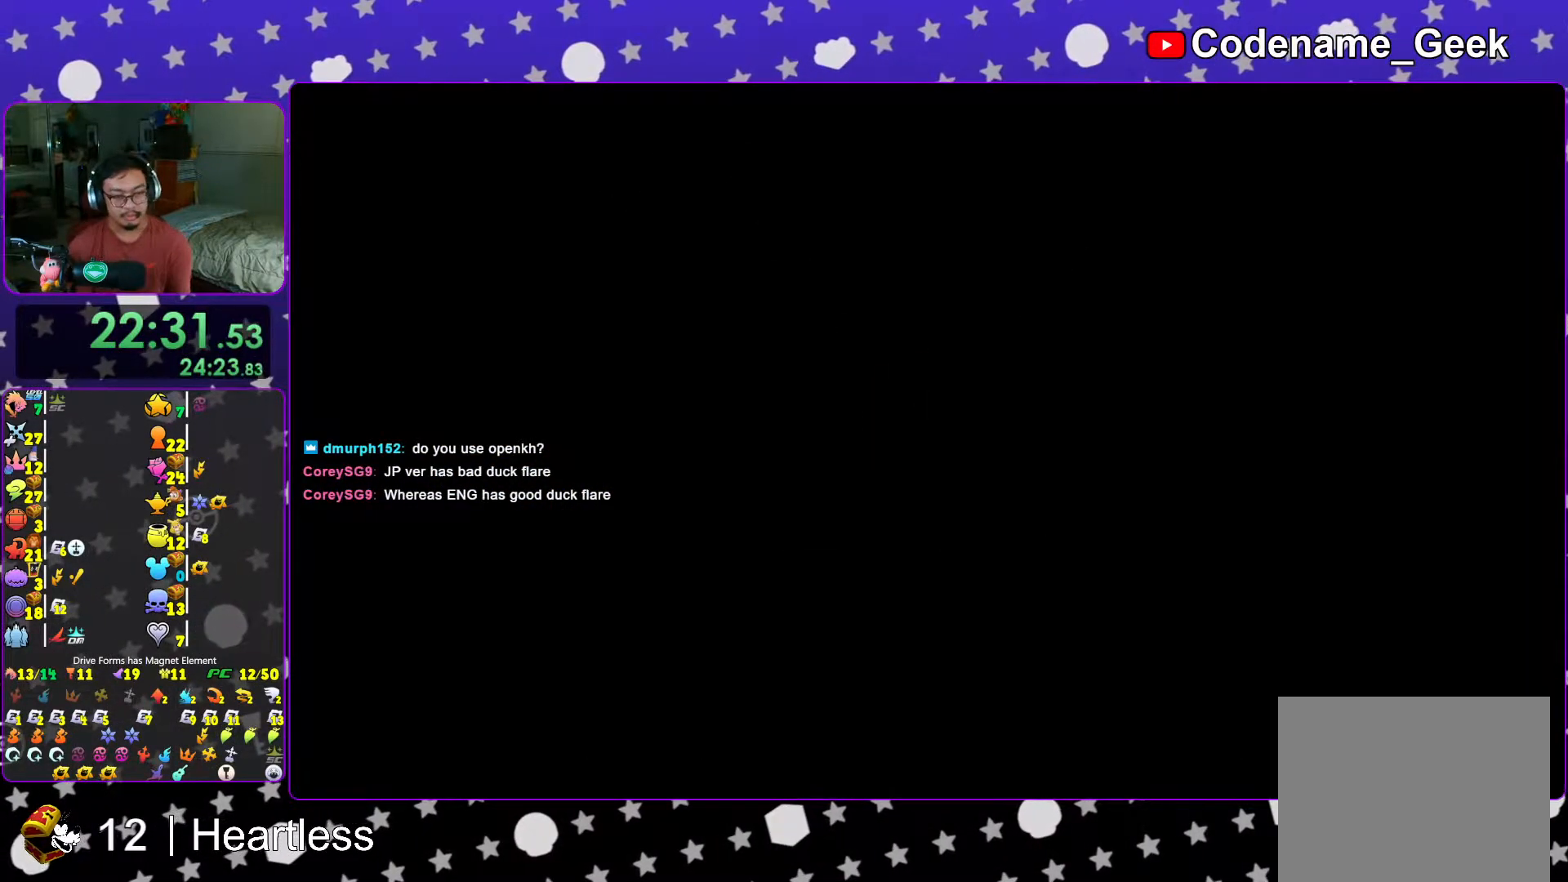
{"buttons": ["X"], "left_stick": "center", "right_stick": "center", "events": [[67, "X", "down"], [183, "X", "up"], [267, "X", "down"], [367, "X", "up"], [467, "X", "down"]]}
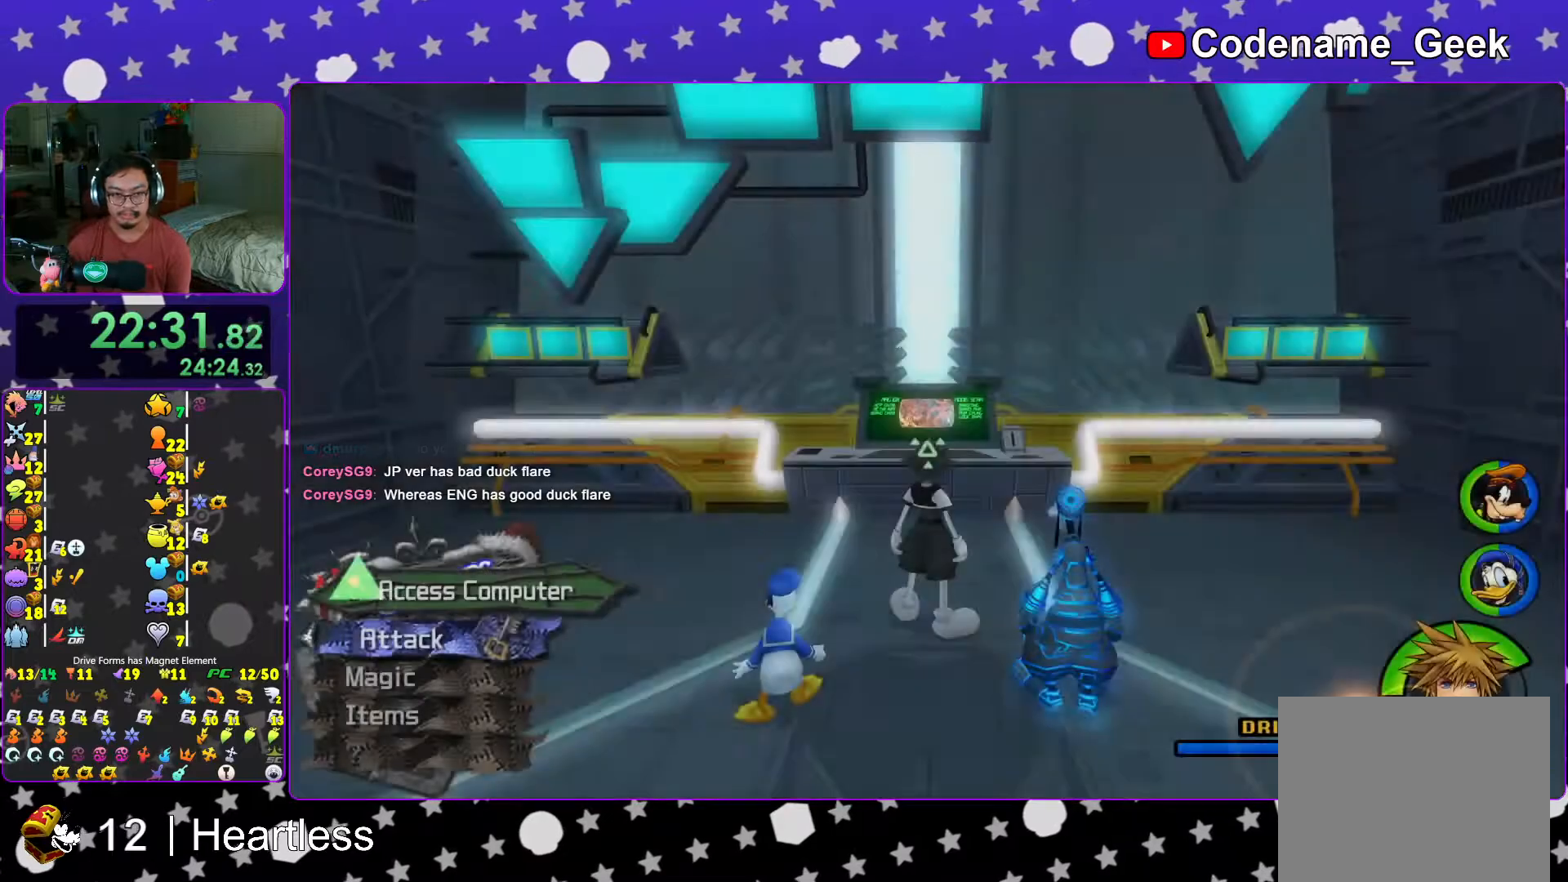
{"buttons": [], "left_stick": "center", "right_stick": "center", "events": [[67, "X", "up"], [133, "X", "down"], [233, "X", "up"], [417, "B", "down"], [433, "B", "up"]]}
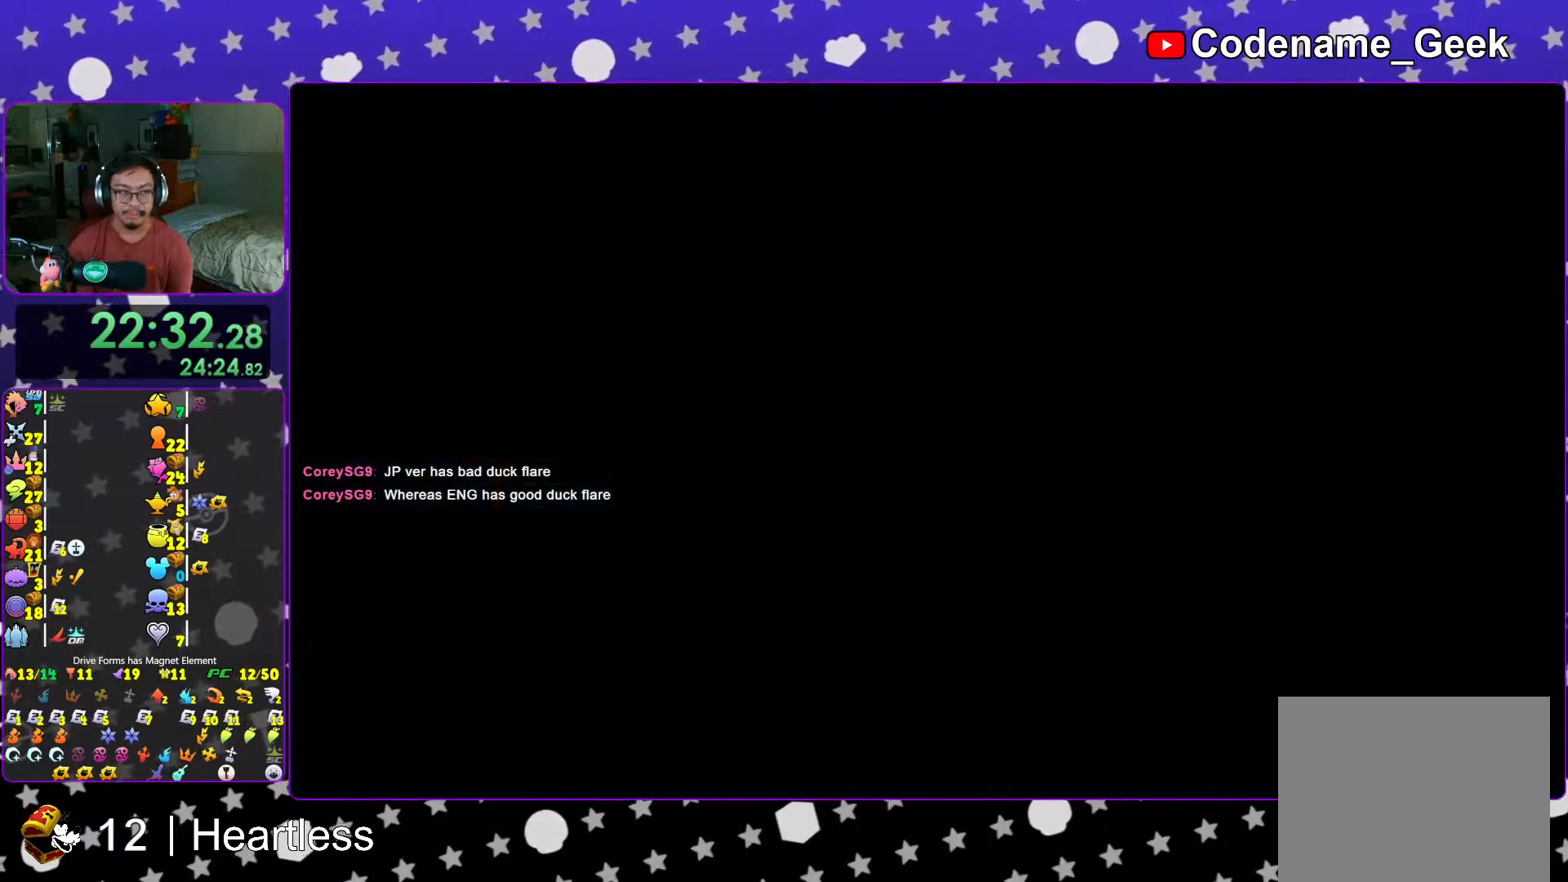
{"buttons": [], "left_stick": "center", "right_stick": "center", "events": [[17, "B", "down"], [117, "B", "up"], [217, "B", "down"], [267, "B", "up"], [333, "B", "down"], [433, "B", "up"]]}
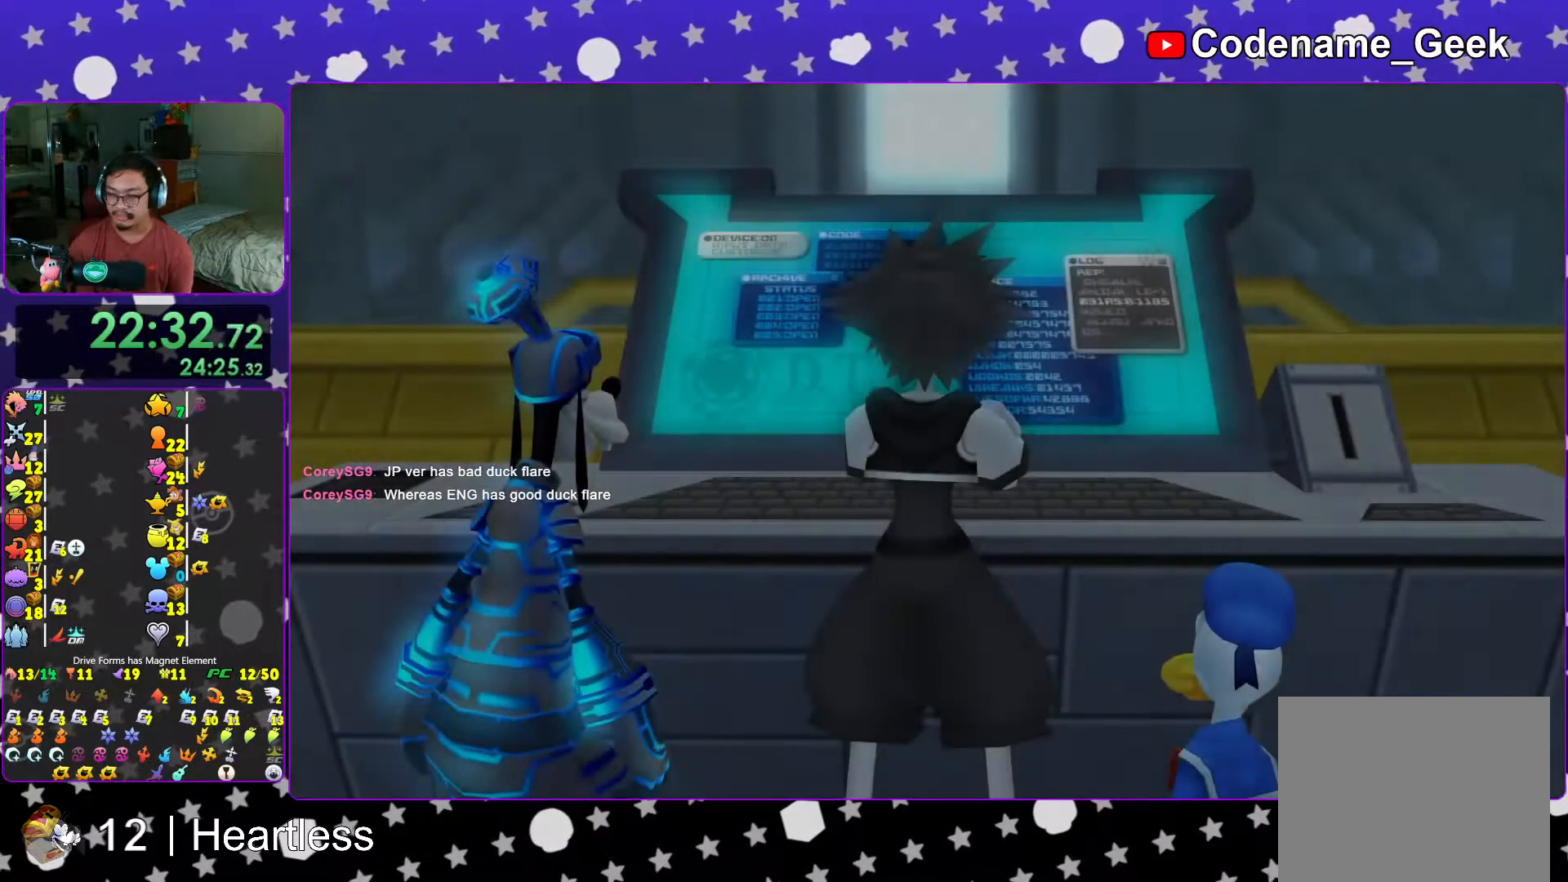
{"buttons": ["A"], "left_stick": "center", "right_stick": "center", "events": [[17, "B", "down"], [83, "B", "up"], [167, "B", "down"], [217, "B", "up"], [233, "START", "down"], [367, "START", "up"], [383, "DPAD_DOWN", "down"], [467, "A", "down"], [483, "DPAD_DOWN", "up"]]}
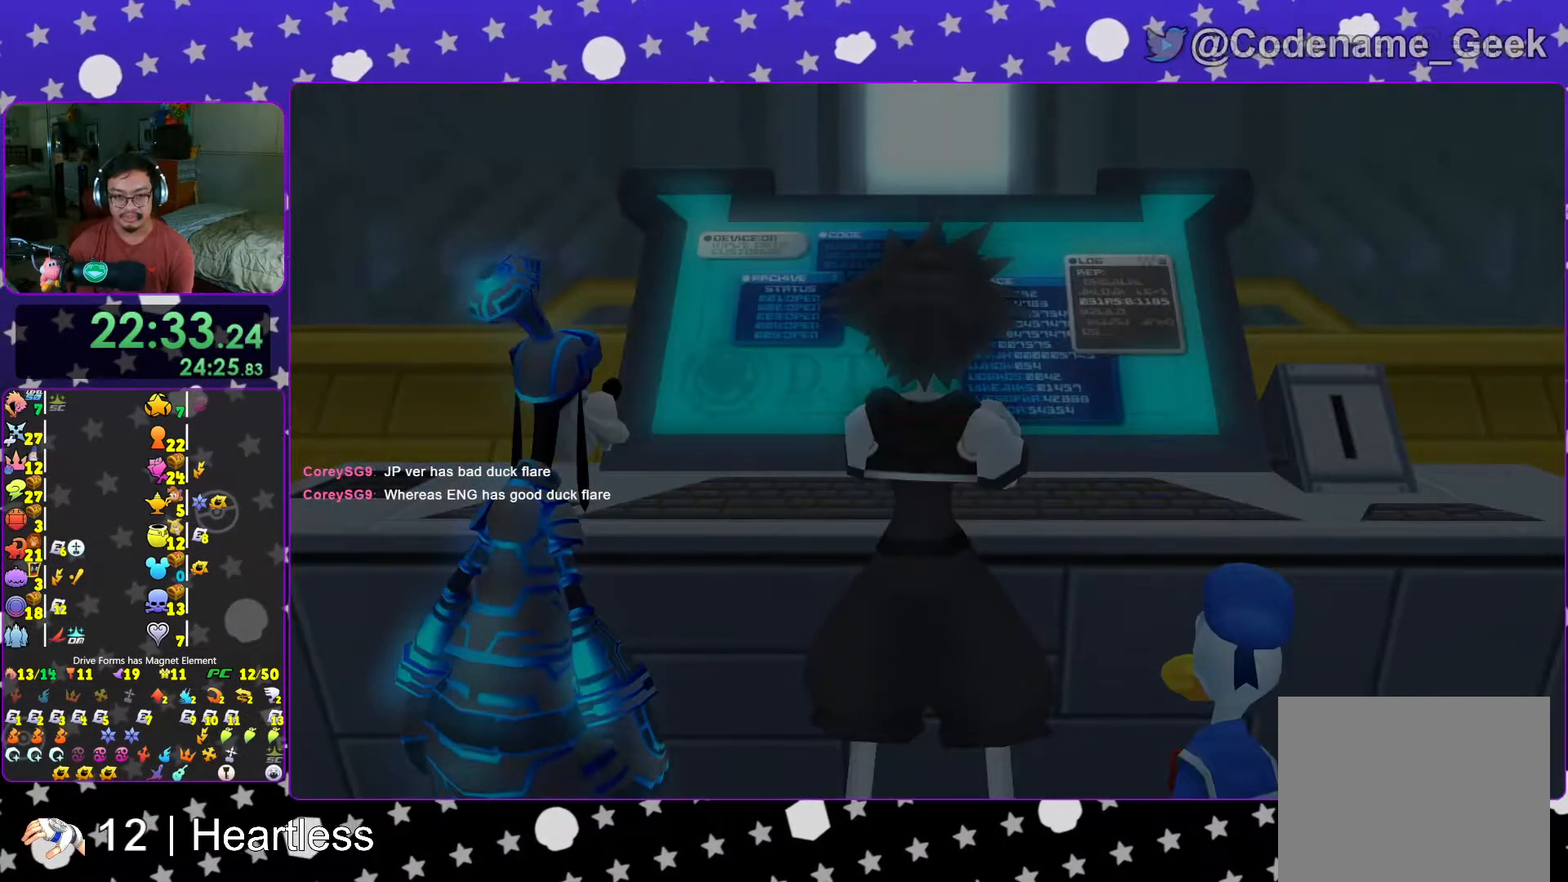
{"buttons": ["L1"], "left_stick": "down-right", "right_stick": "right", "events": [[67, "A", "up"], [133, "A", "down"], [217, "A", "up"], [217, "L1", "down"], [283, "L1", "up"], [283, "left_stick", "down-right"], [467, "L1", "down"], [467, "right_stick", "right"]]}
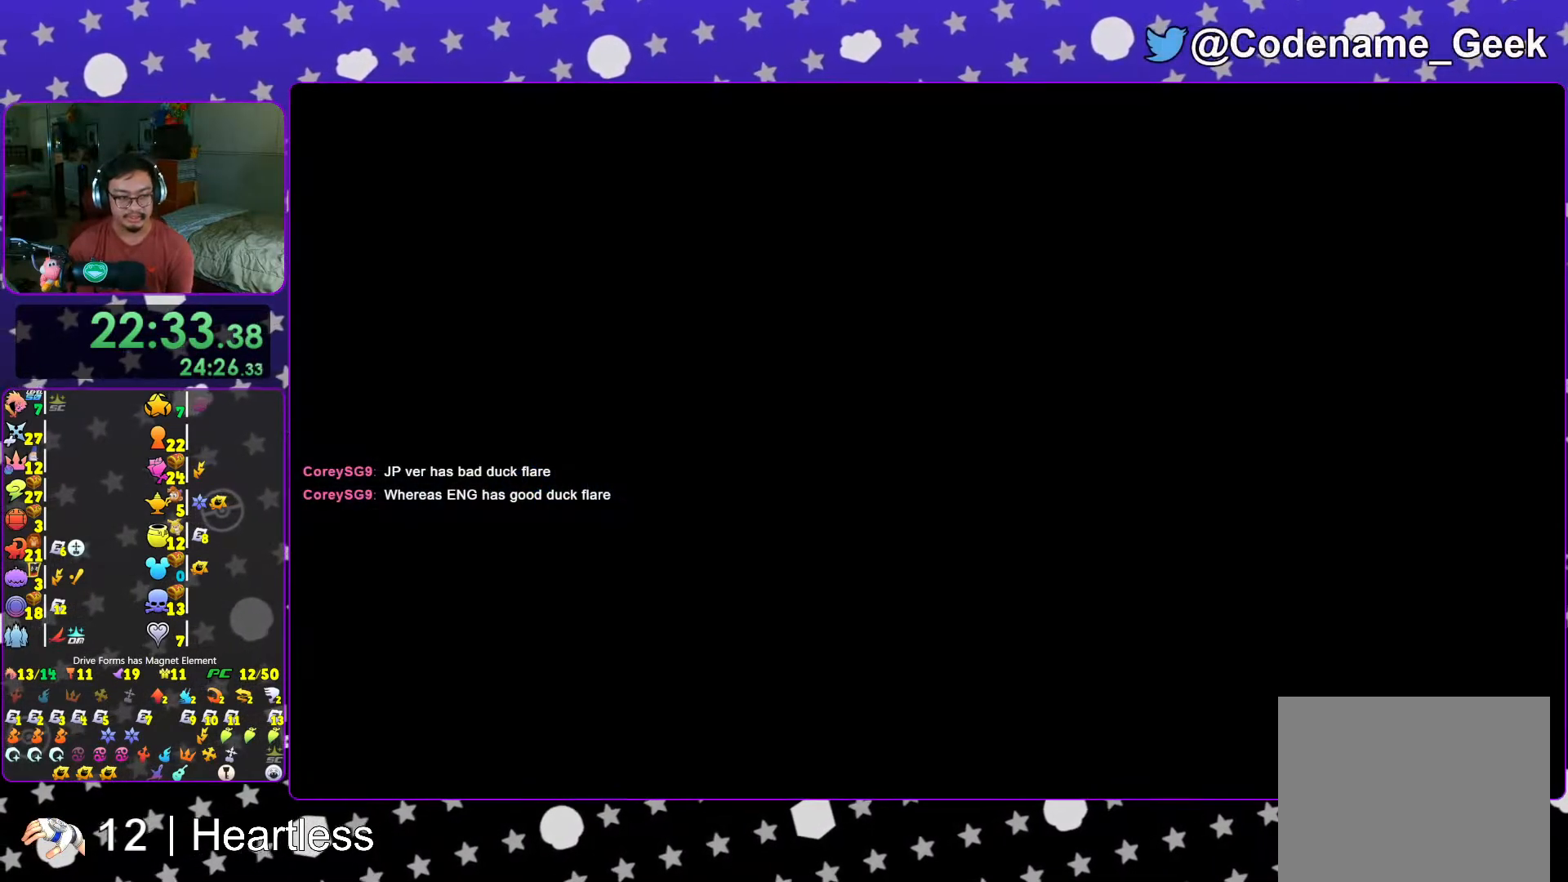
{"buttons": [], "left_stick": "down-right", "right_stick": "right", "events": [[33, "L1", "up"], [367, "B", "down"], [467, "B", "up"]]}
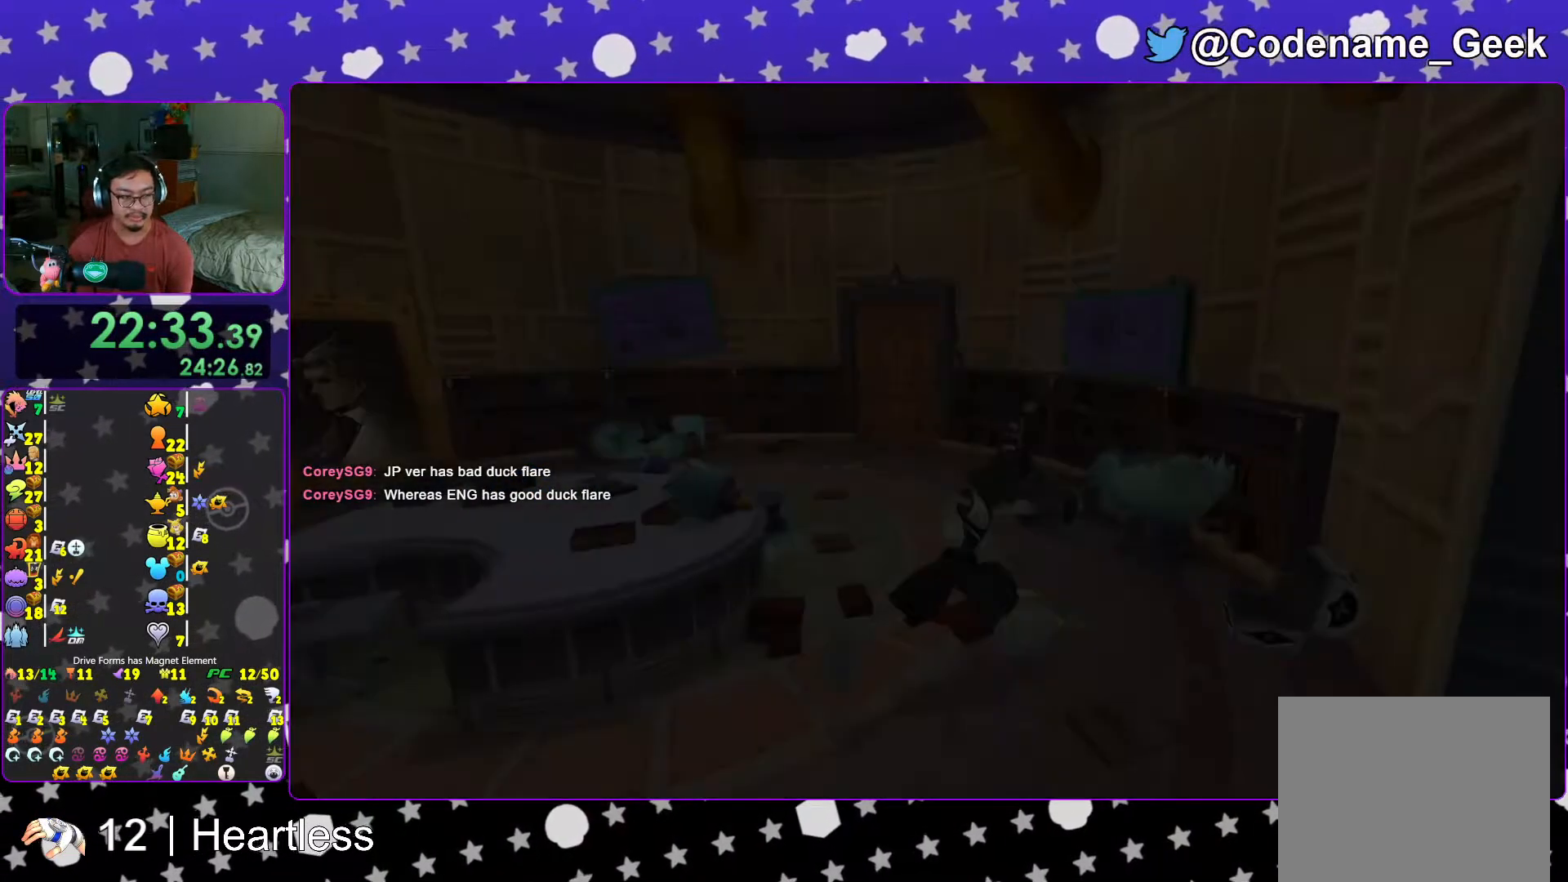
{"buttons": ["Y"], "left_stick": "right", "right_stick": "right", "events": [[67, "B", "down"], [83, "left_stick", "right"], [167, "B", "up"], [233, "B", "down"], [317, "B", "up"], [467, "Y", "down"]]}
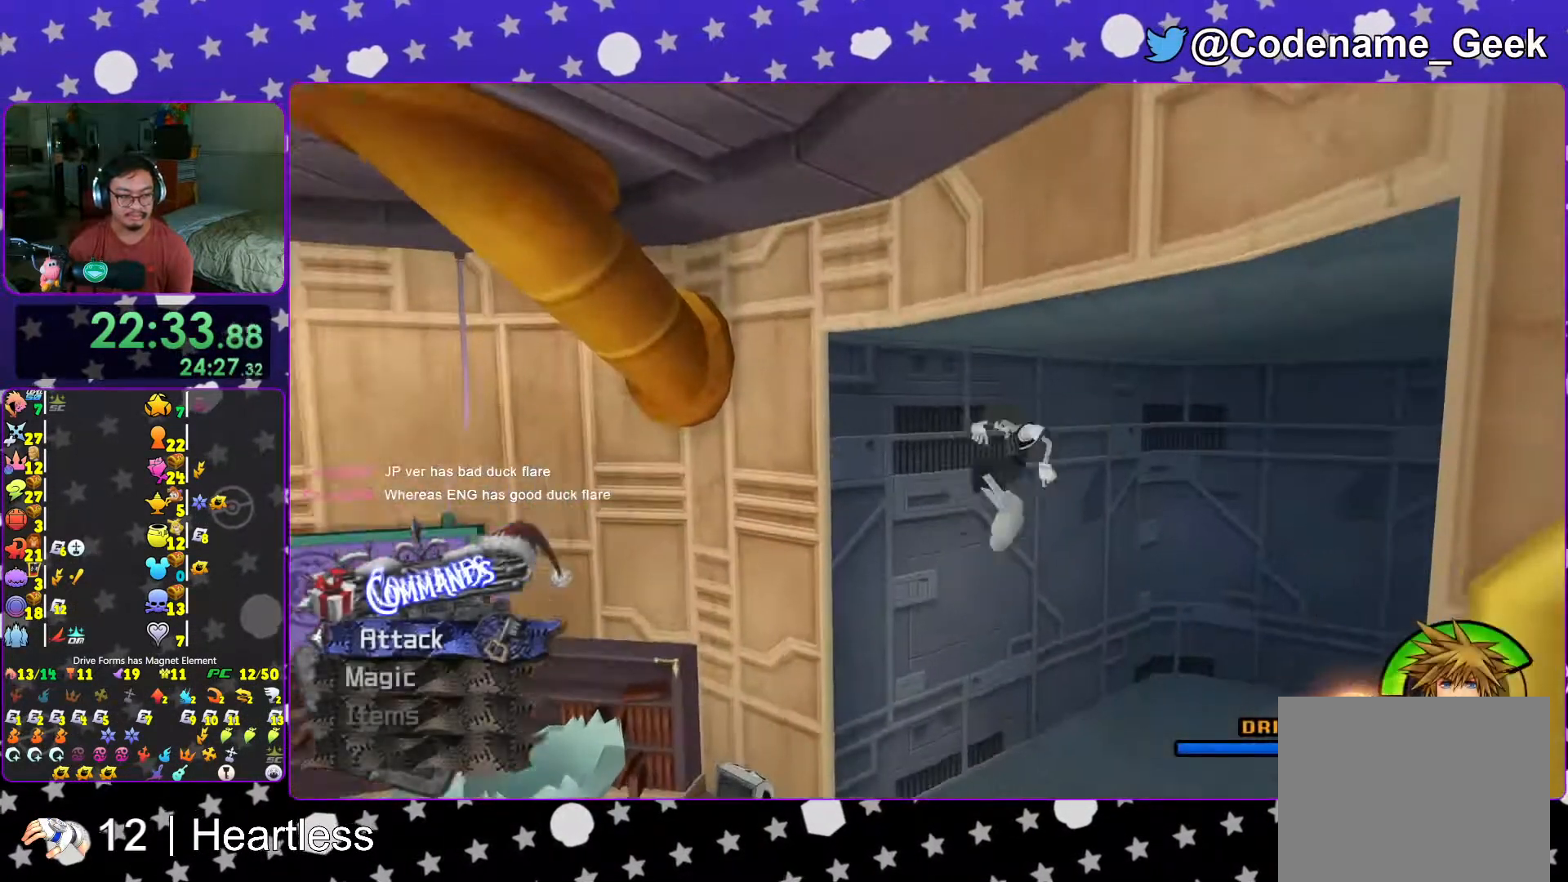
{"buttons": ["Y"], "left_stick": "up-right", "right_stick": "right", "events": [[67, "left_stick", "up-right"]]}
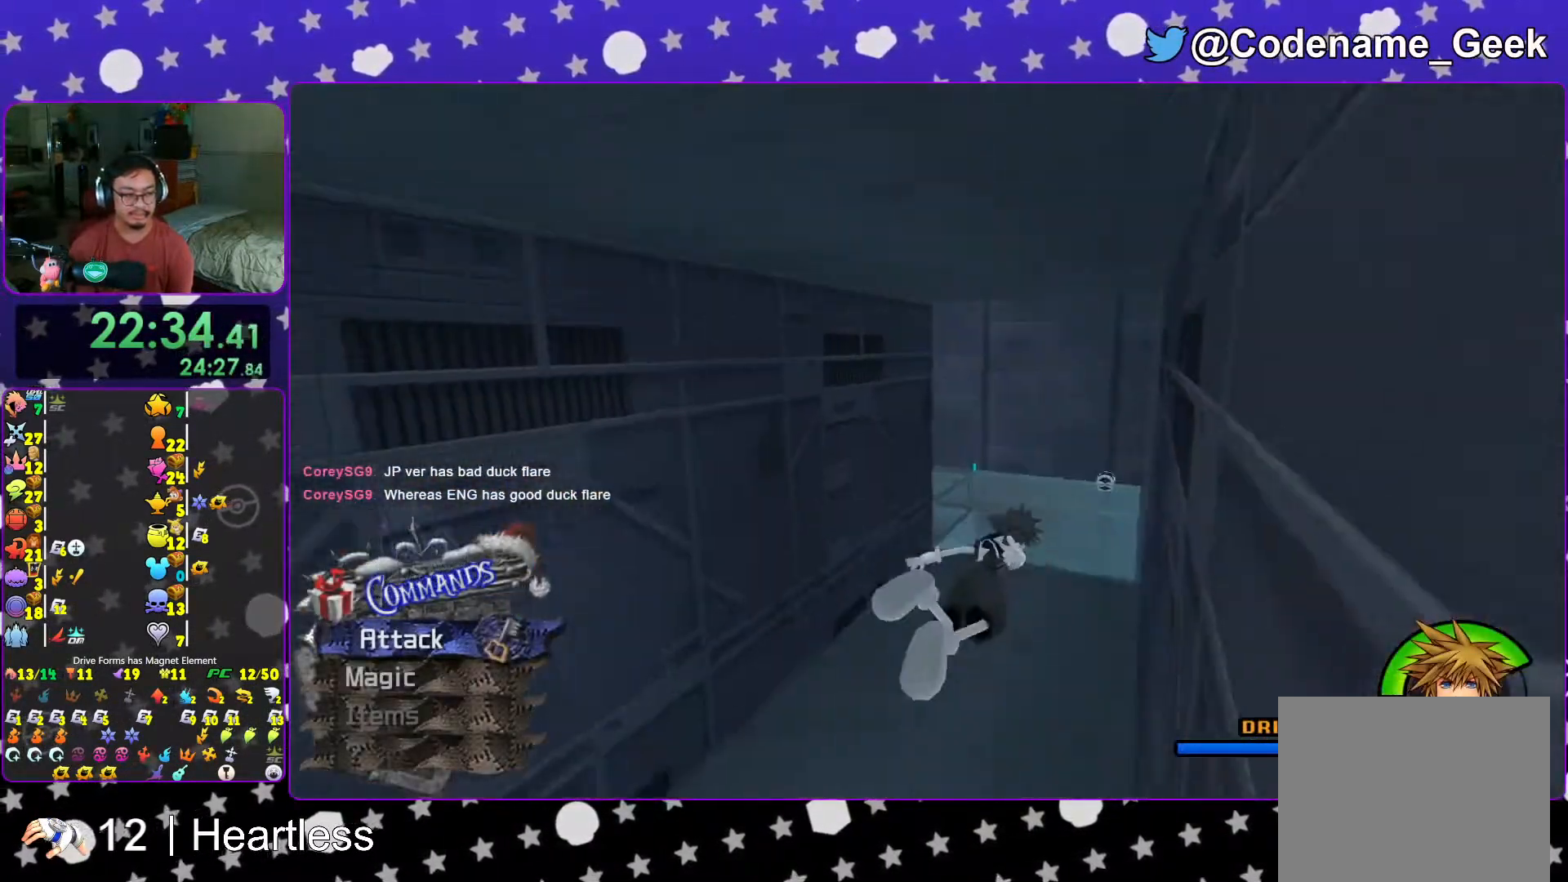
{"buttons": ["Y"], "left_stick": "up-left", "right_stick": "center", "events": [[67, "right_stick", "center"], [117, "left_stick", "up"], [283, "left_stick", "up-left"]]}
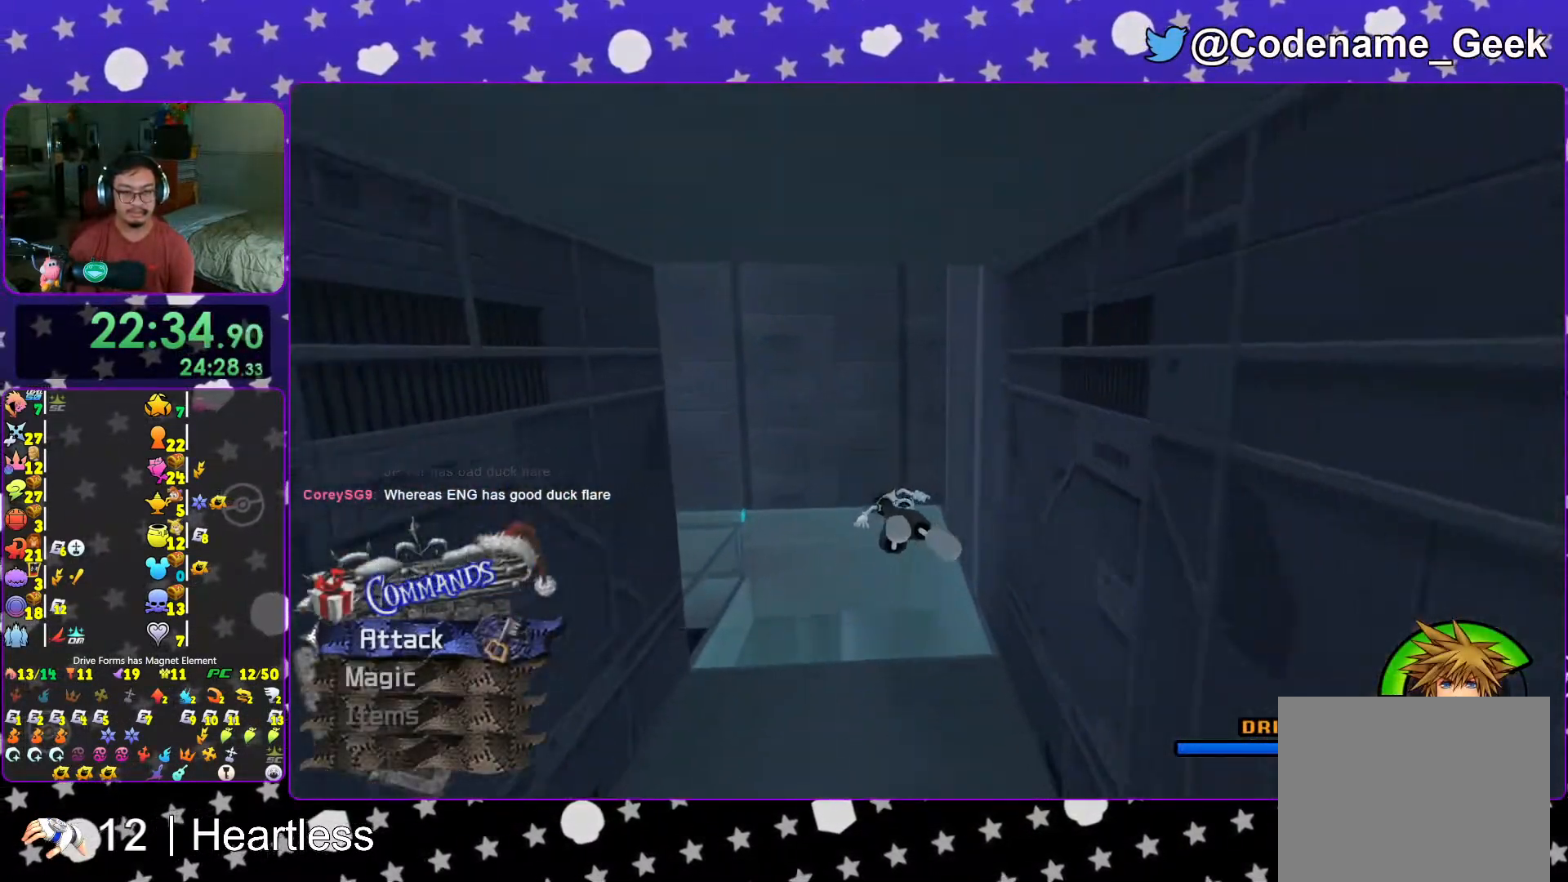
{"buttons": [], "left_stick": "up", "right_stick": "down", "events": [[117, "Y", "up"], [117, "left_stick", "up"], [217, "L1", "down"], [283, "L1", "up"], [417, "L1", "down"], [467, "right_stick", "down"], [483, "L1", "up"]]}
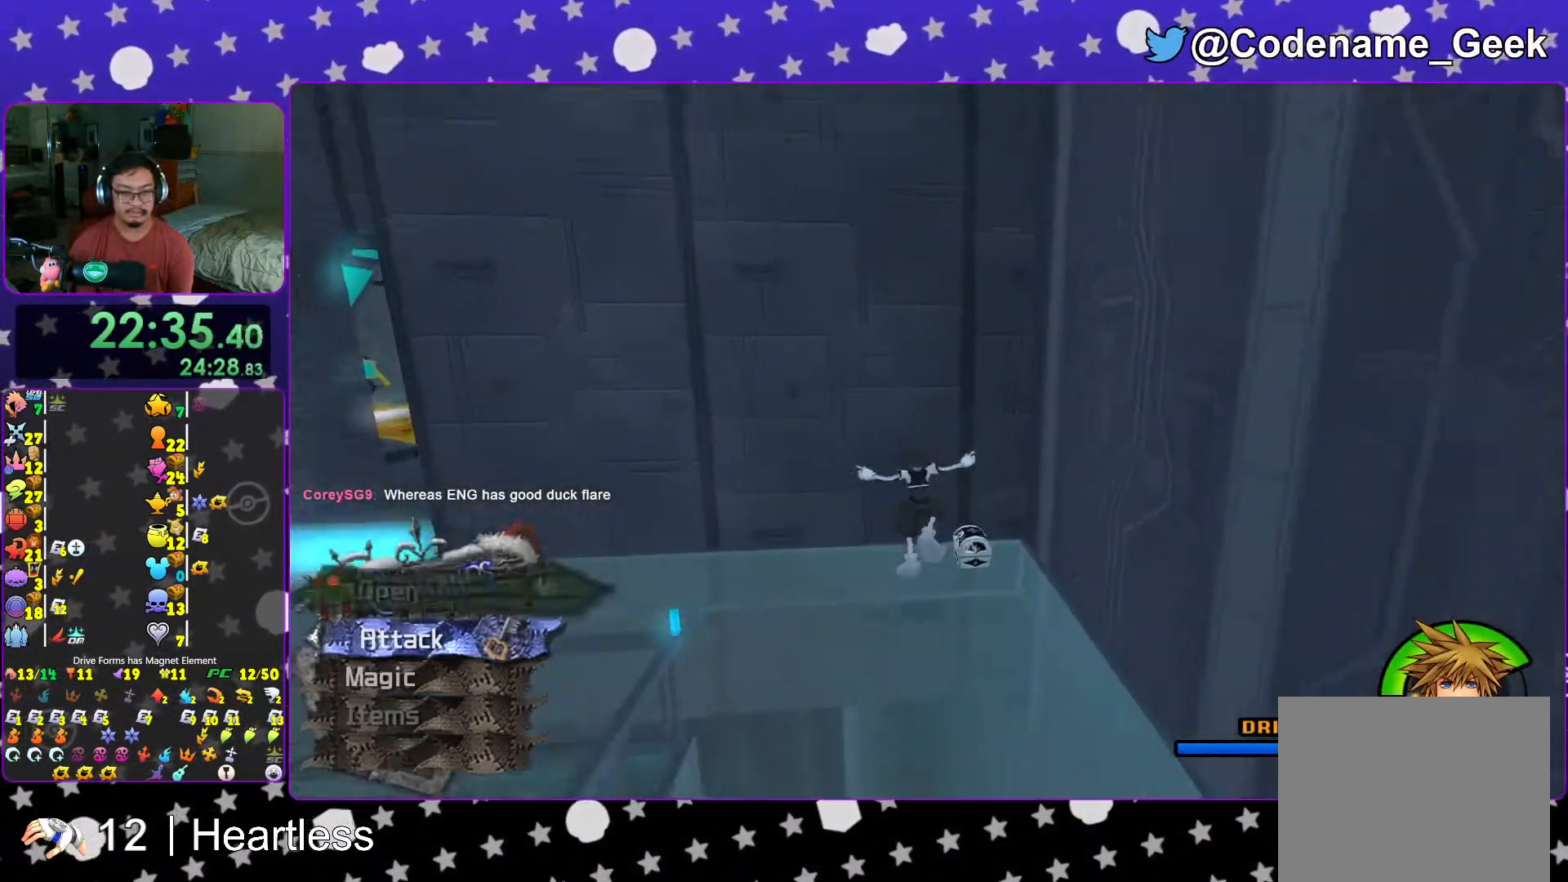
{"buttons": ["X"], "left_stick": "center", "right_stick": "center", "events": [[17, "right_stick", "center"], [283, "X", "down"], [367, "X", "up"], [367, "left_stick", "center"], [433, "X", "down"]]}